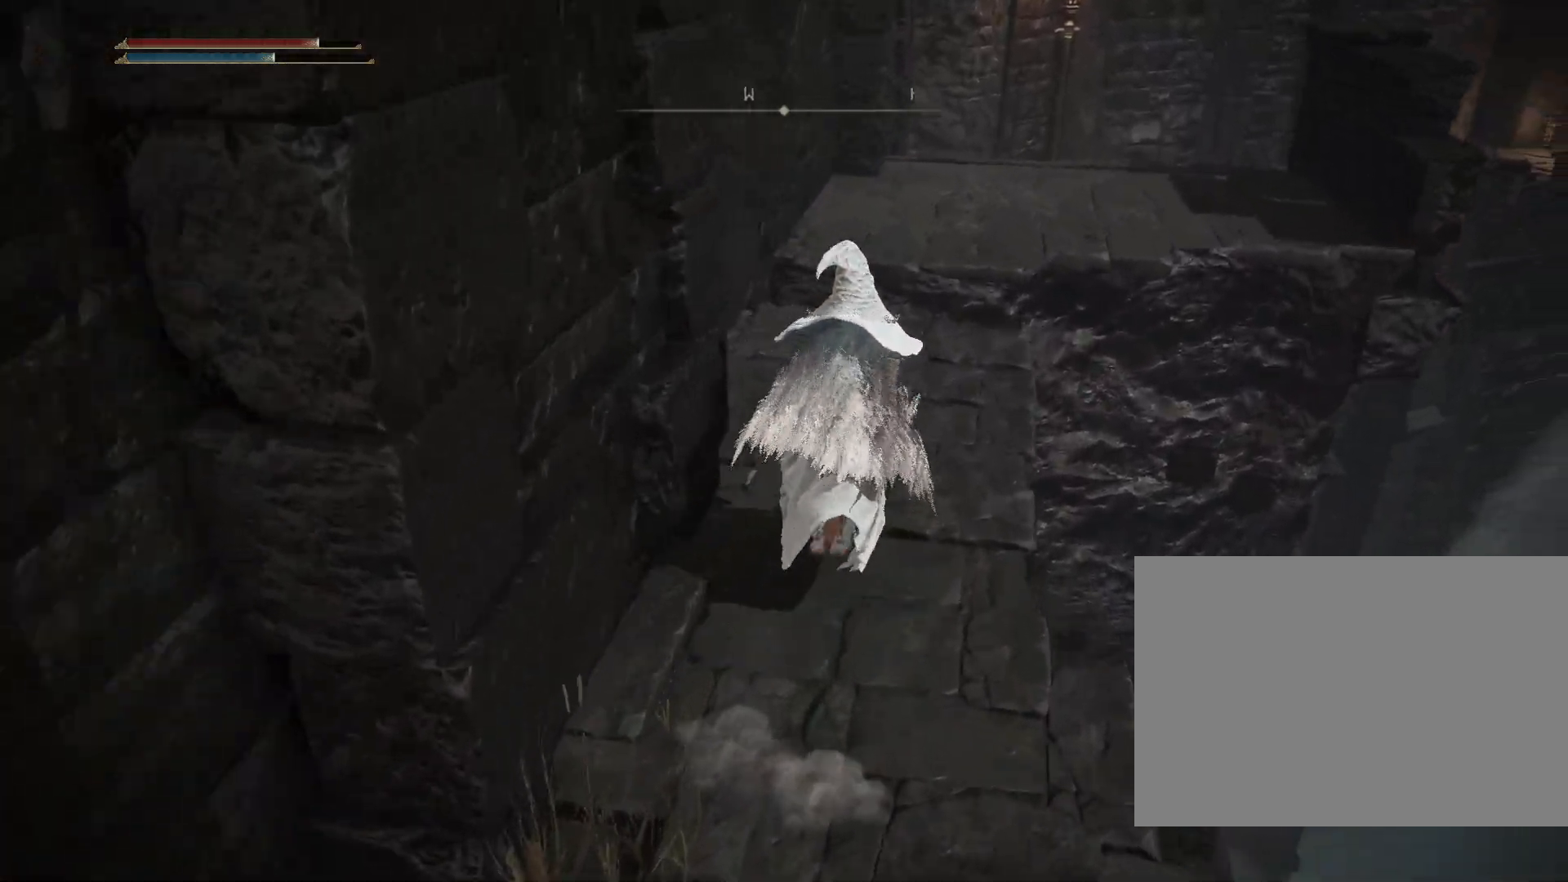
Gameplay with a controller (PlayStation layout); each line is a JSON object with the inputs held at the frame after it. "events" lists button and stick changes between this image and that frame as [ms after this image, input, new state], when the widget could be followed in between. Not read: L2.
{"buttons": ["CIRCLE"], "left_stick": "up", "right_stick": "center", "events": [[33, "right_stick", "center"], [317, "TRIANGLE", "down"], [467, "TRIANGLE", "up"]]}
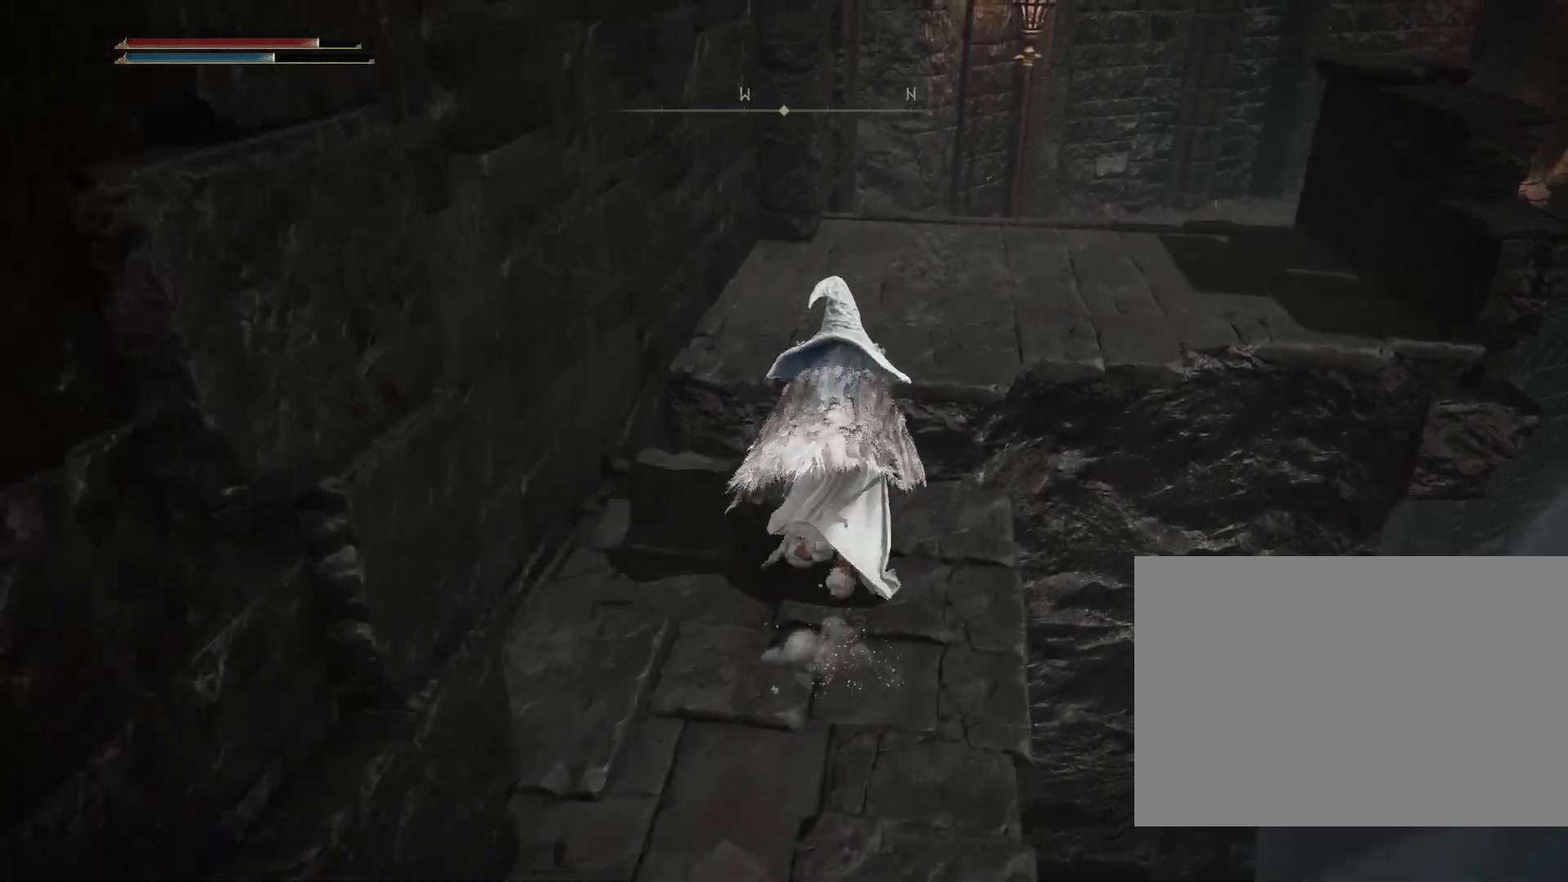
{"buttons": [], "left_stick": "up", "right_stick": "center", "events": [[217, "CIRCLE", "up"], [233, "right_stick", "down-right"], [483, "right_stick", "center"]]}
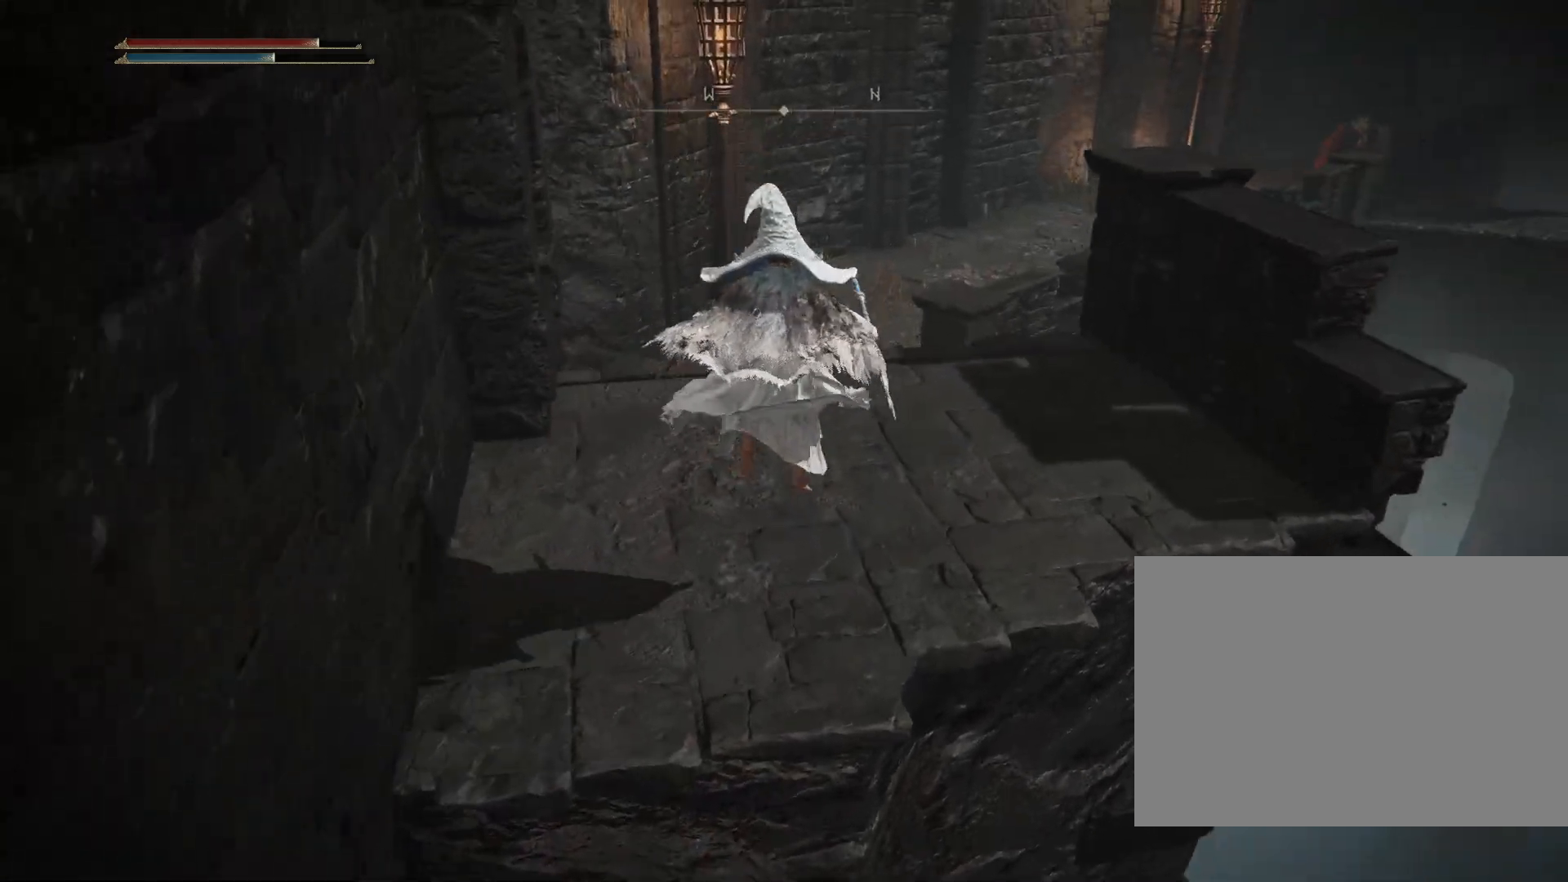
{"buttons": ["CIRCLE"], "left_stick": "up-right", "right_stick": "down-left", "events": [[183, "CIRCLE", "down"], [433, "left_stick", "up-right"], [450, "right_stick", "down-left"]]}
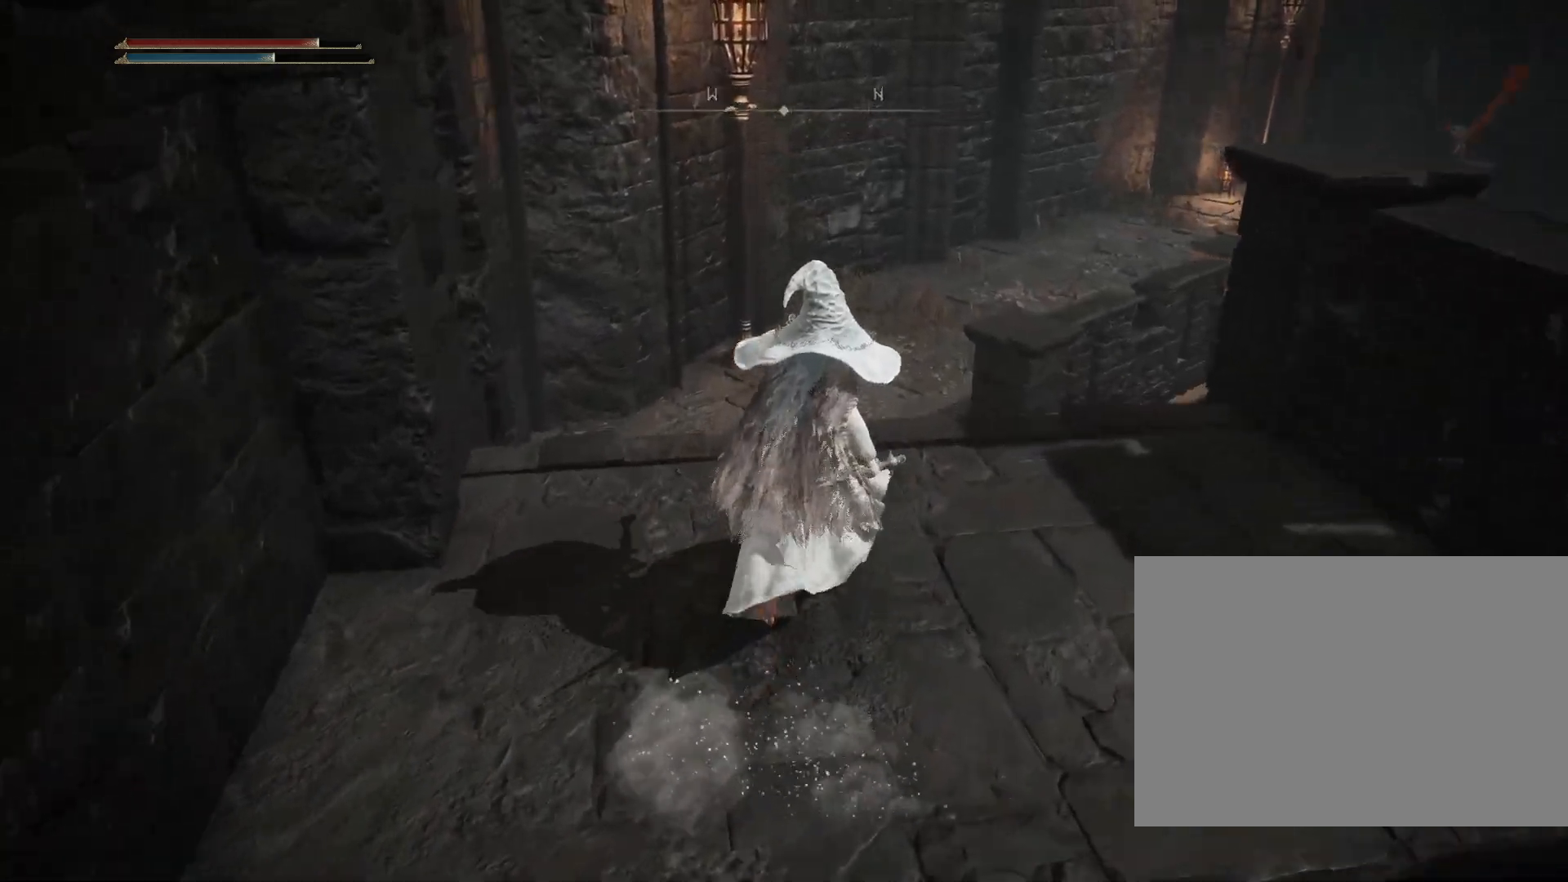
{"buttons": ["CIRCLE"], "left_stick": "up-right", "right_stick": "center", "events": [[350, "right_stick", "center"]]}
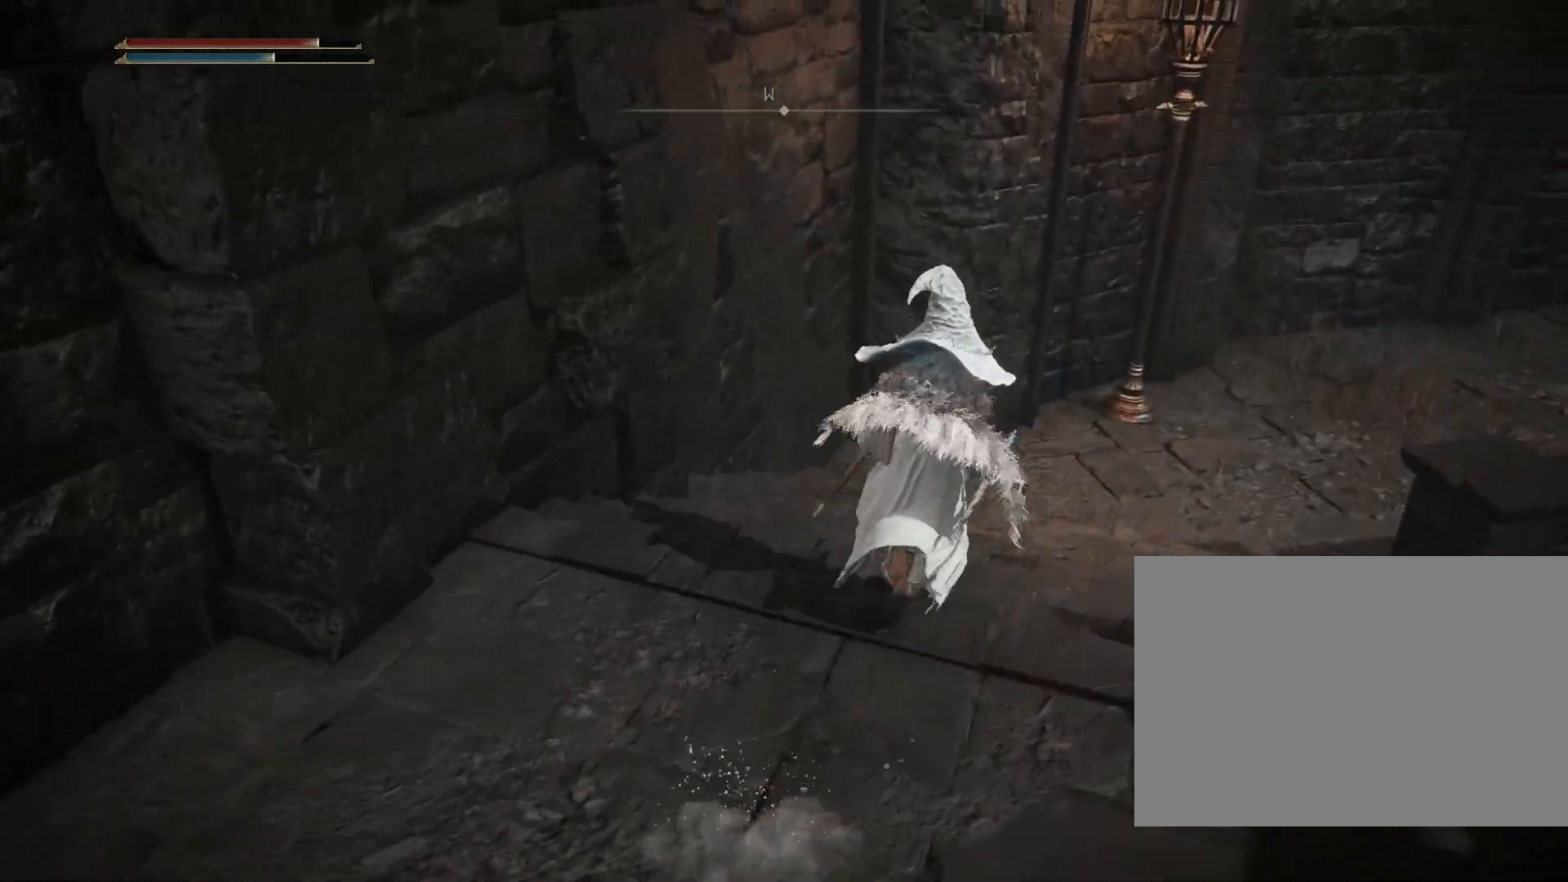
{"buttons": ["CIRCLE"], "left_stick": "up", "right_stick": "center", "events": [[50, "right_stick", "right"], [283, "left_stick", "up"], [433, "right_stick", "center"]]}
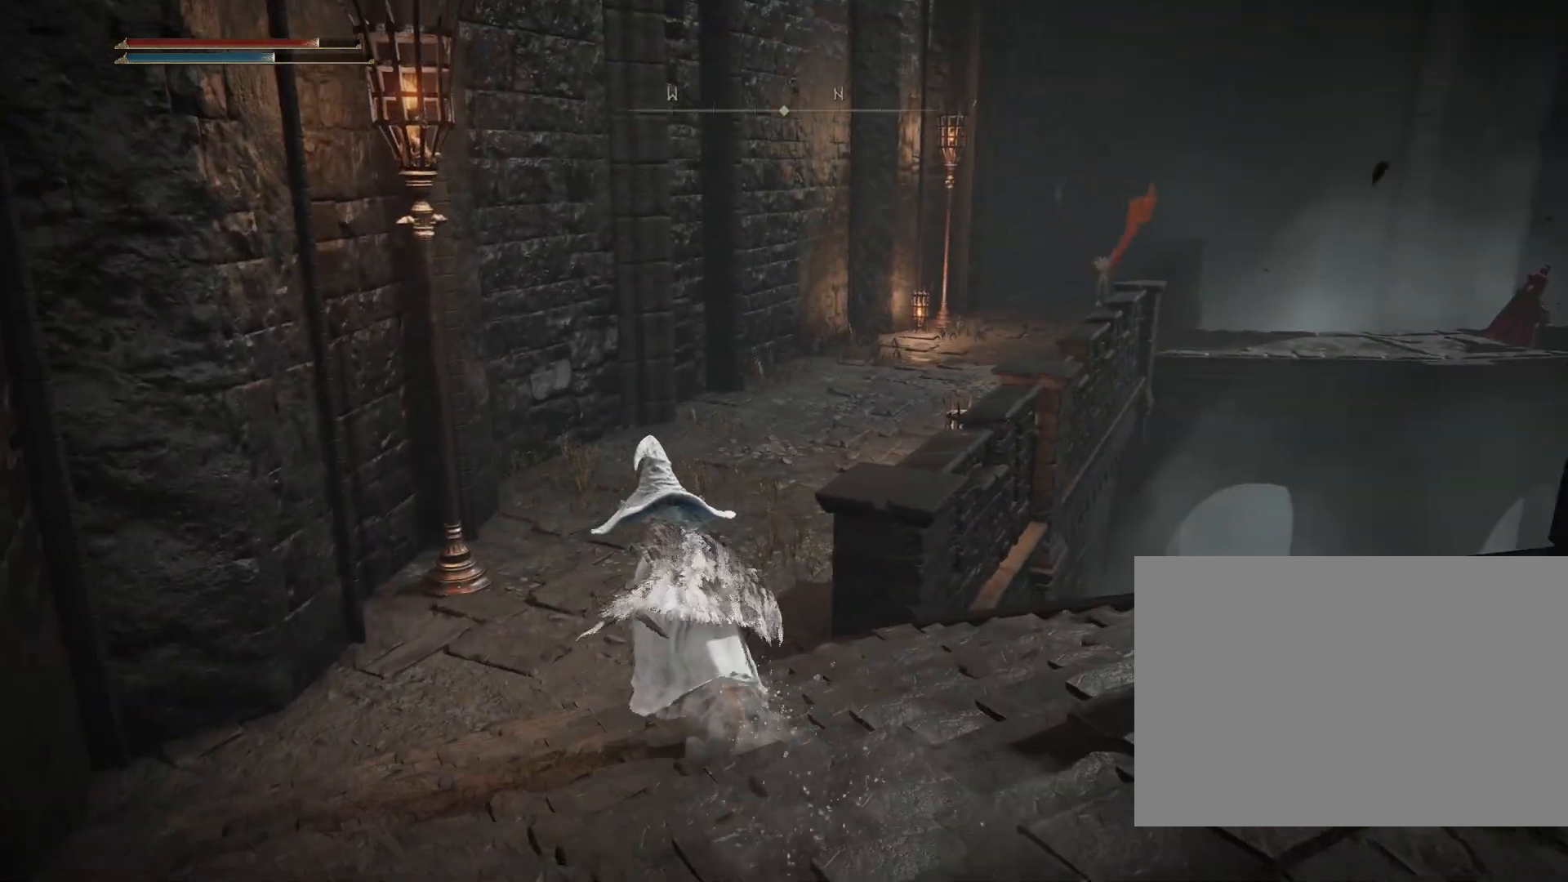
{"buttons": ["CIRCLE"], "left_stick": "up", "right_stick": "center", "events": [[100, "right_stick", "right"], [250, "left_stick", "up-left"], [267, "right_stick", "center"], [483, "left_stick", "up"]]}
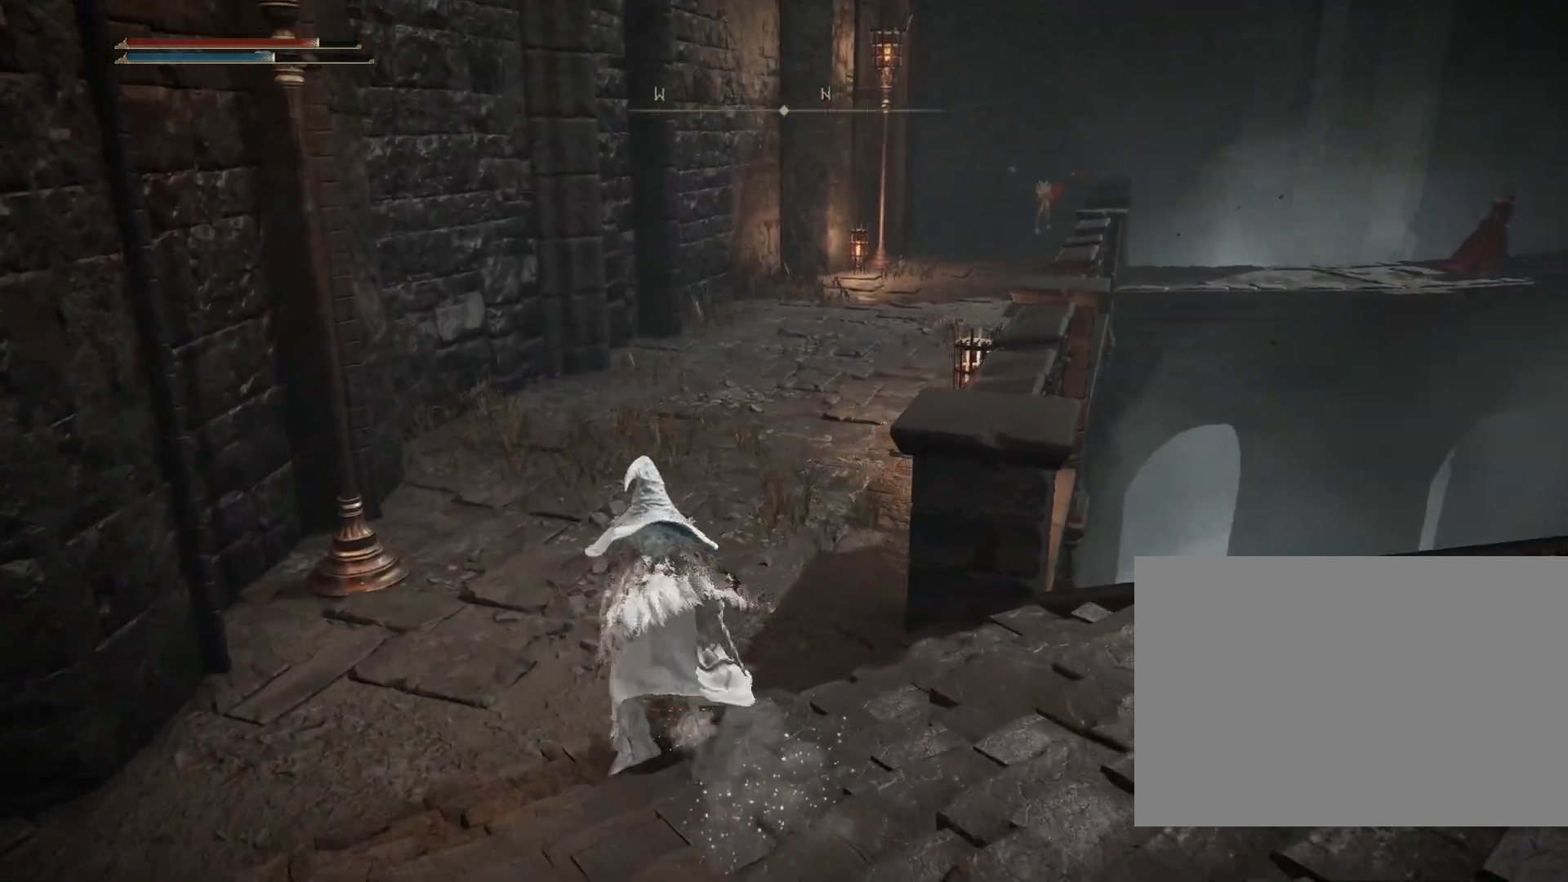
{"buttons": [], "left_stick": "up", "right_stick": "center", "events": [[67, "R3", "down"], [183, "R3", "up"], [450, "CIRCLE", "up"]]}
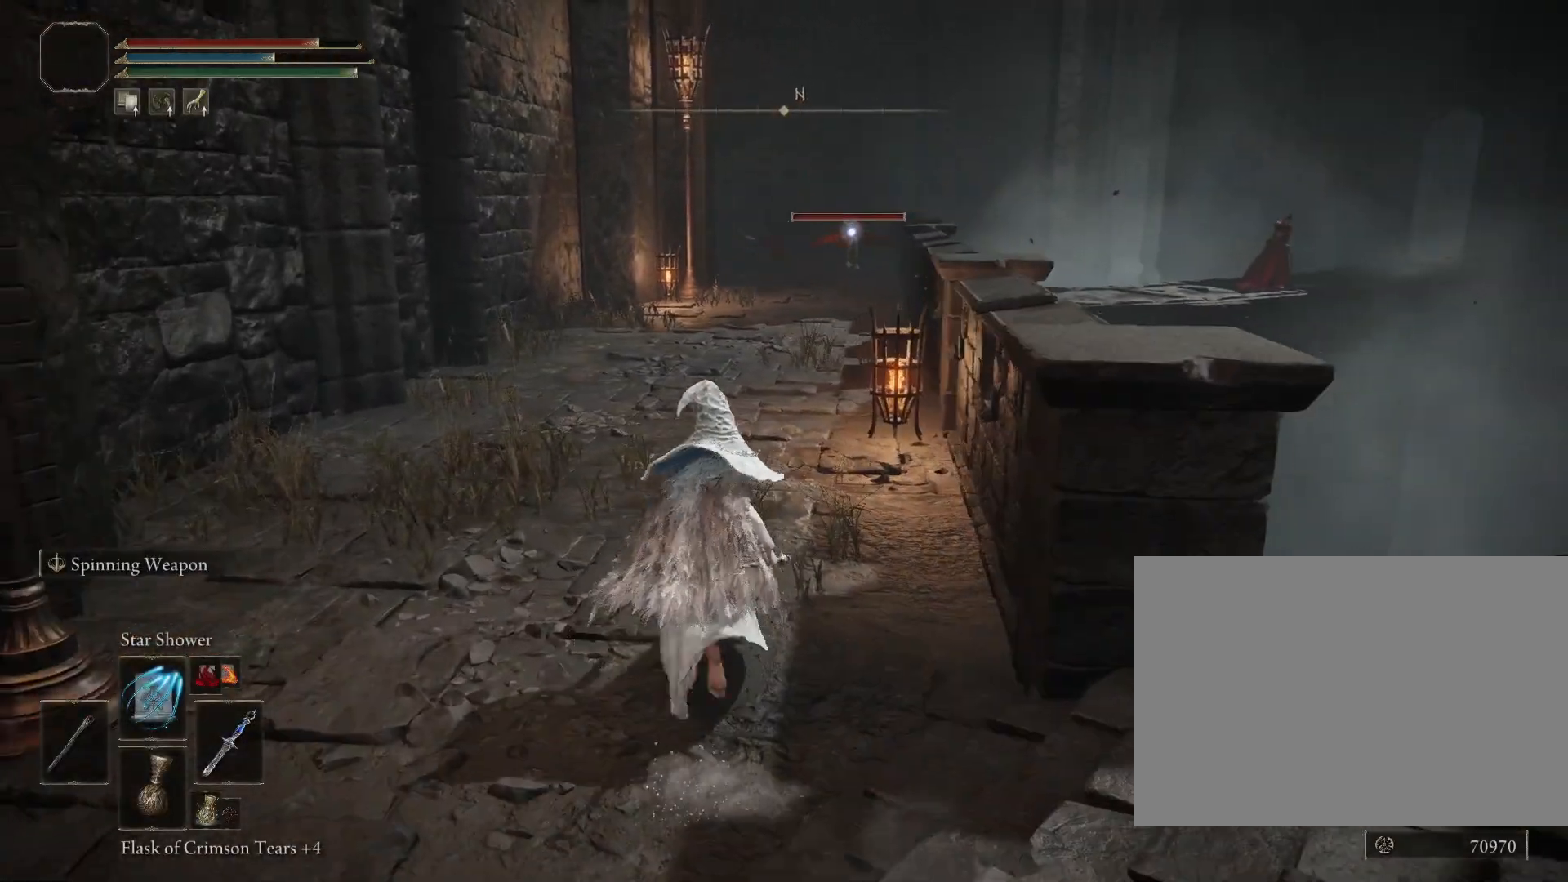
{"buttons": [], "left_stick": "up", "right_stick": "center", "events": []}
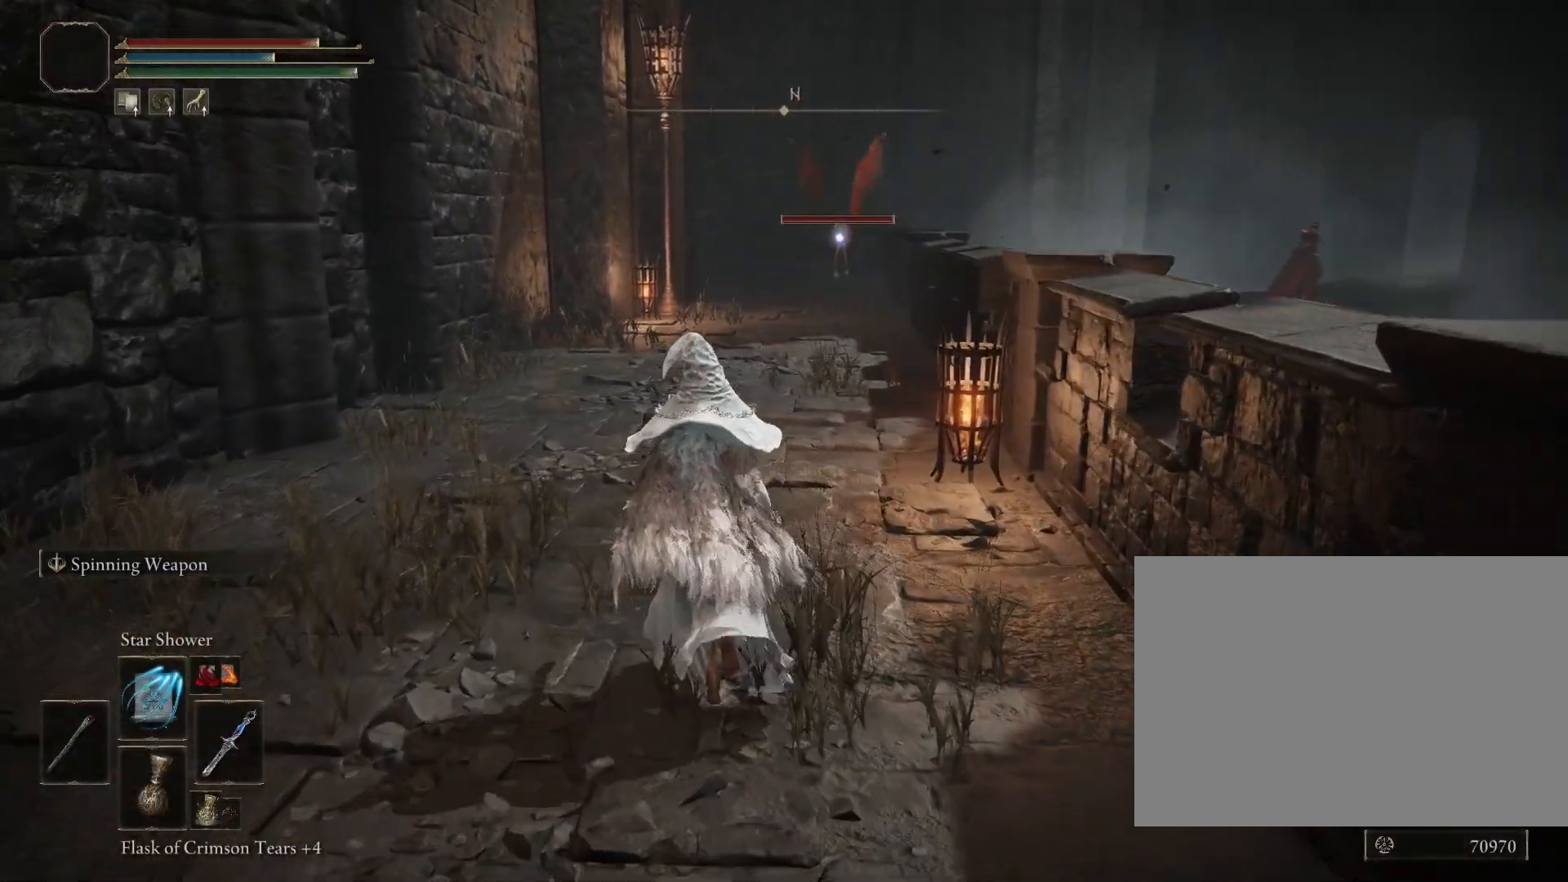
{"buttons": [], "left_stick": "up", "right_stick": "center", "events": []}
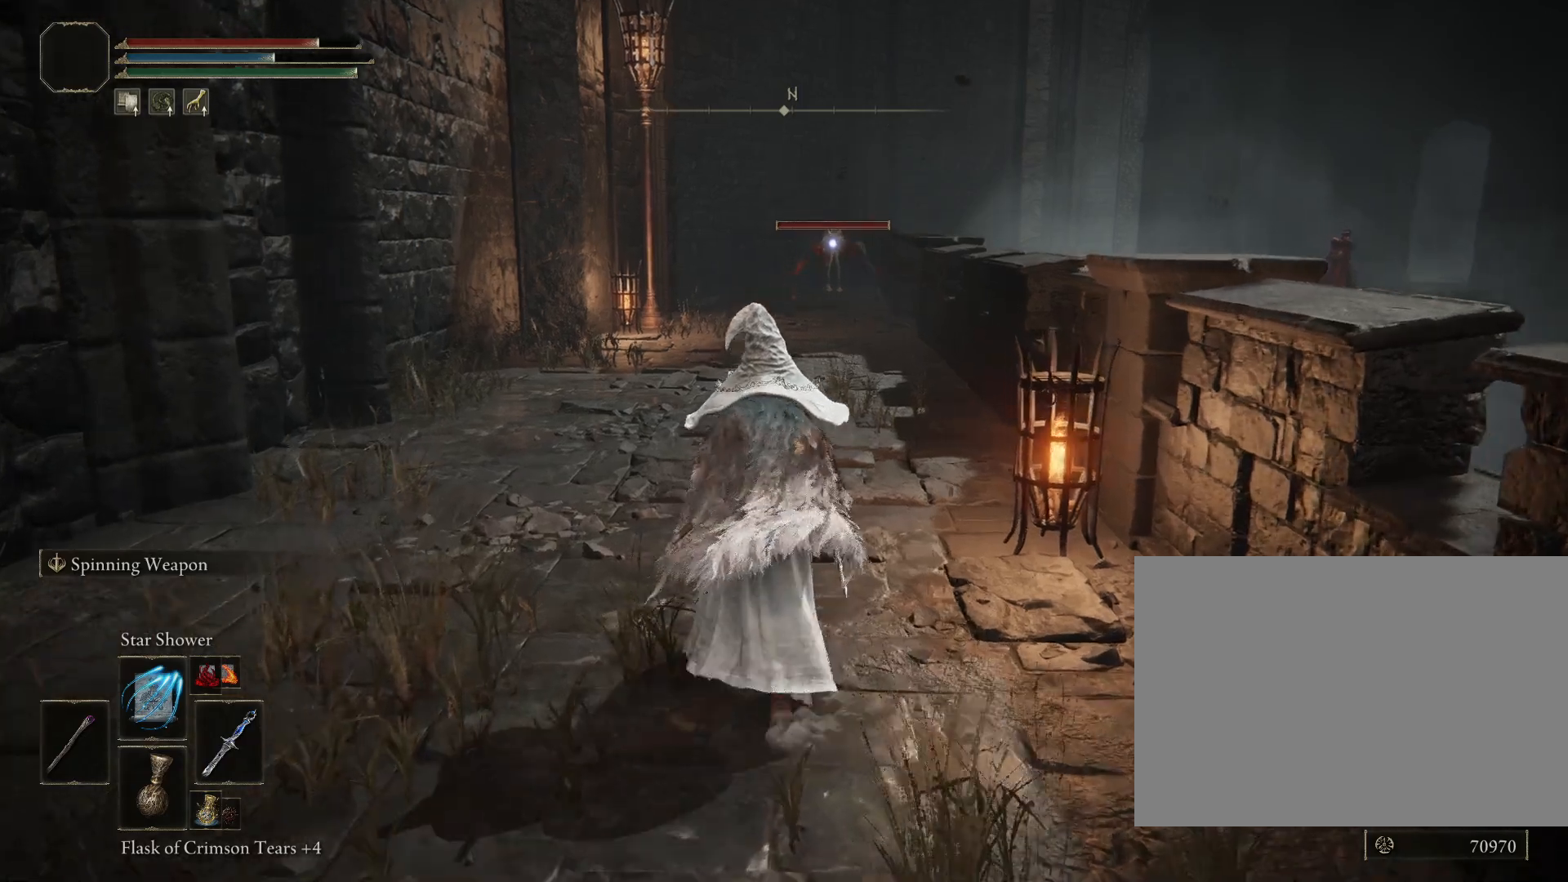
{"buttons": [], "left_stick": "up", "right_stick": "center", "events": [[217, "R1", "down"], [250, "R2", "down"], [333, "R1", "up"], [333, "R2", "up"]]}
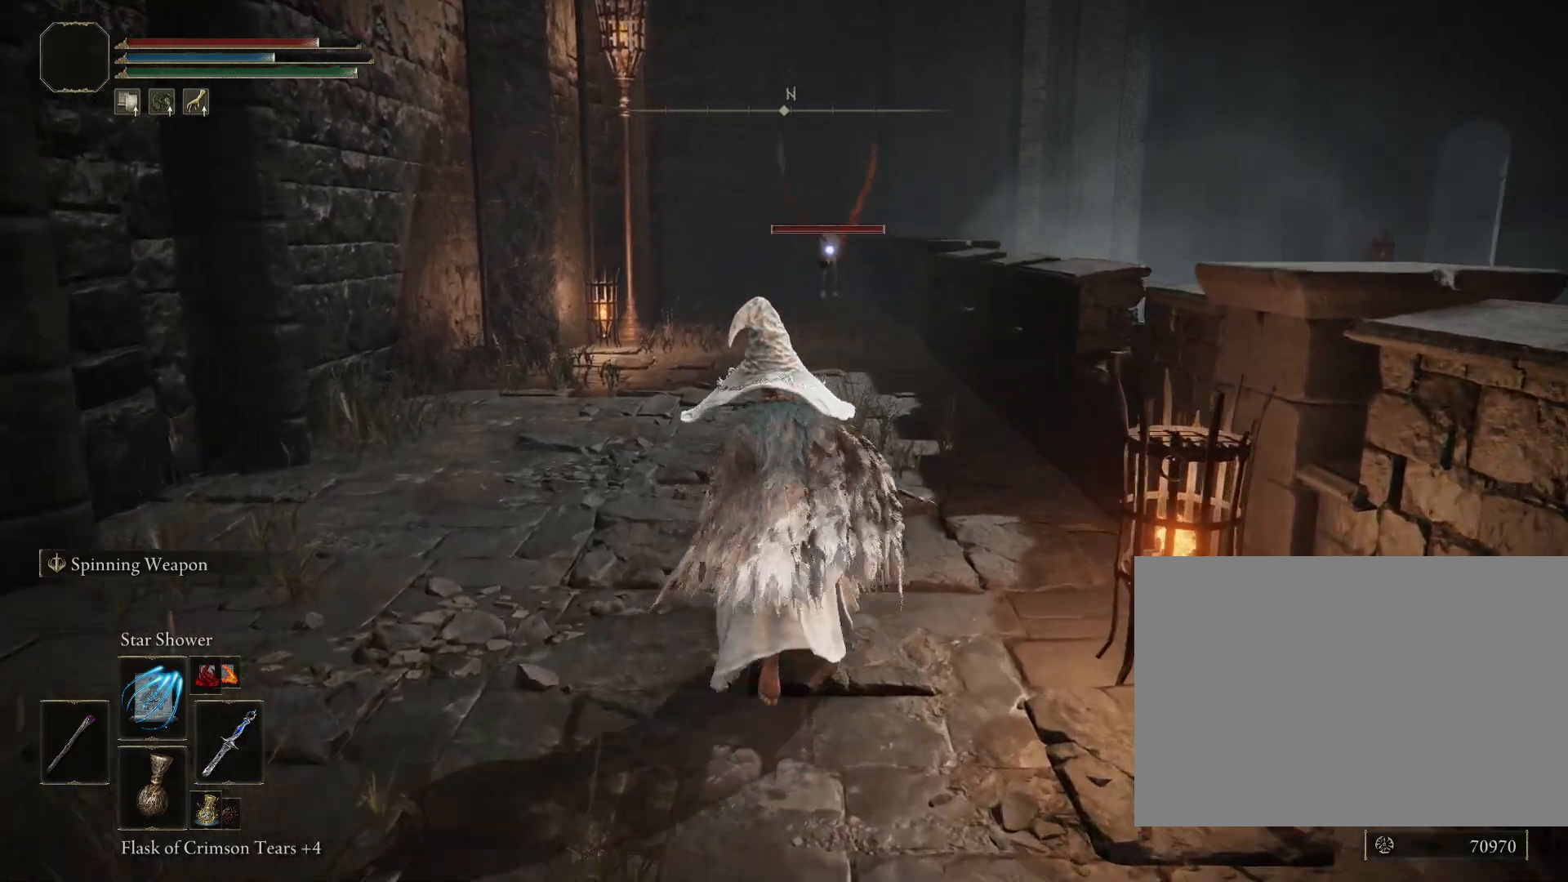
{"buttons": [], "left_stick": "up", "right_stick": "center", "events": []}
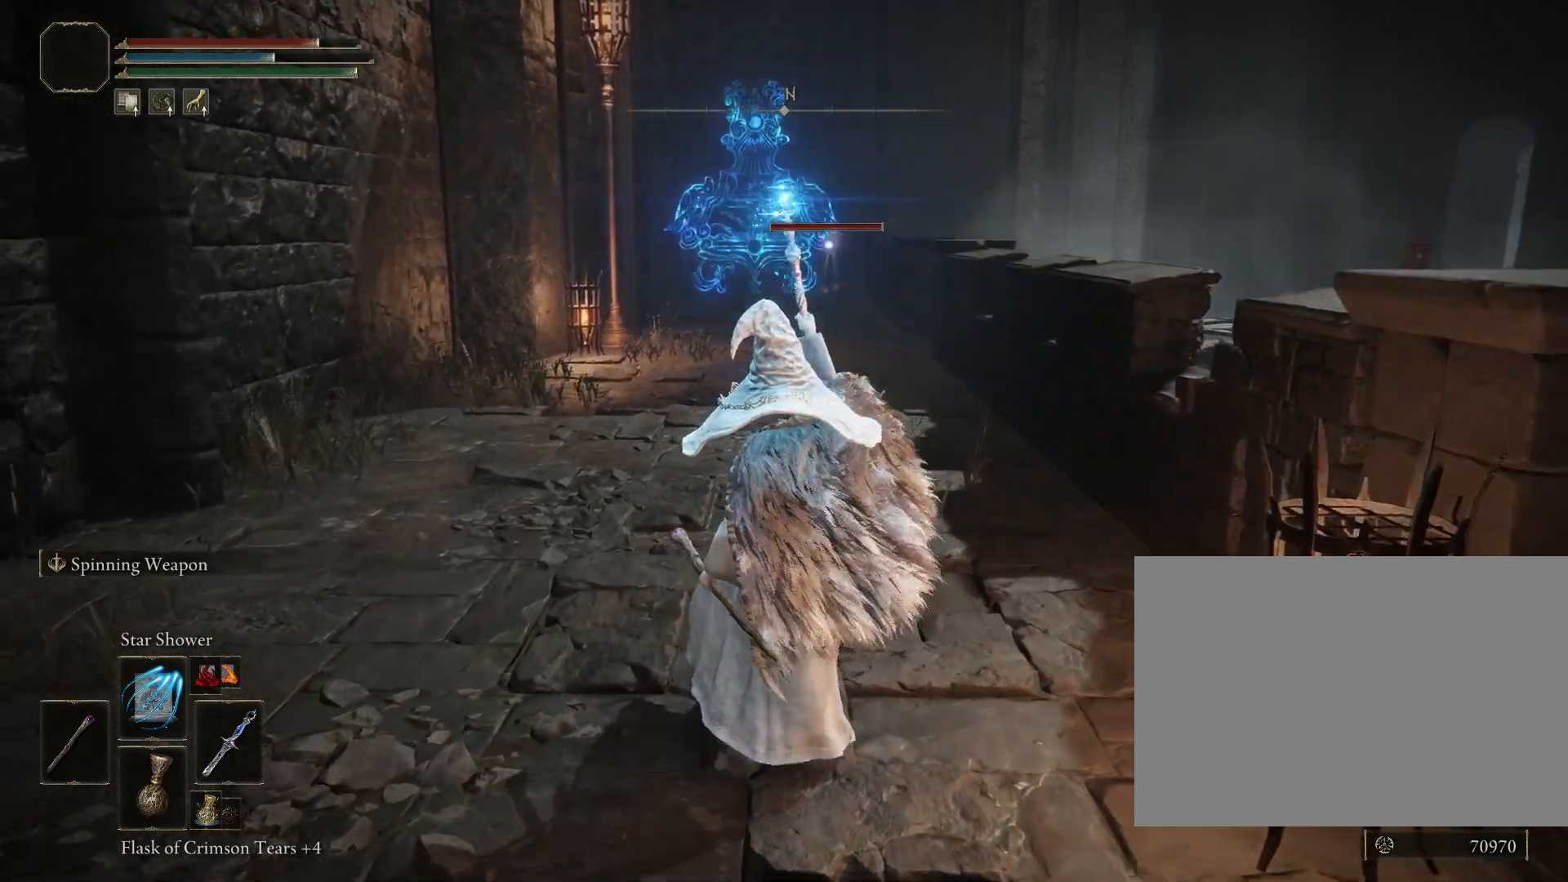
{"buttons": [], "left_stick": "up", "right_stick": "center", "events": []}
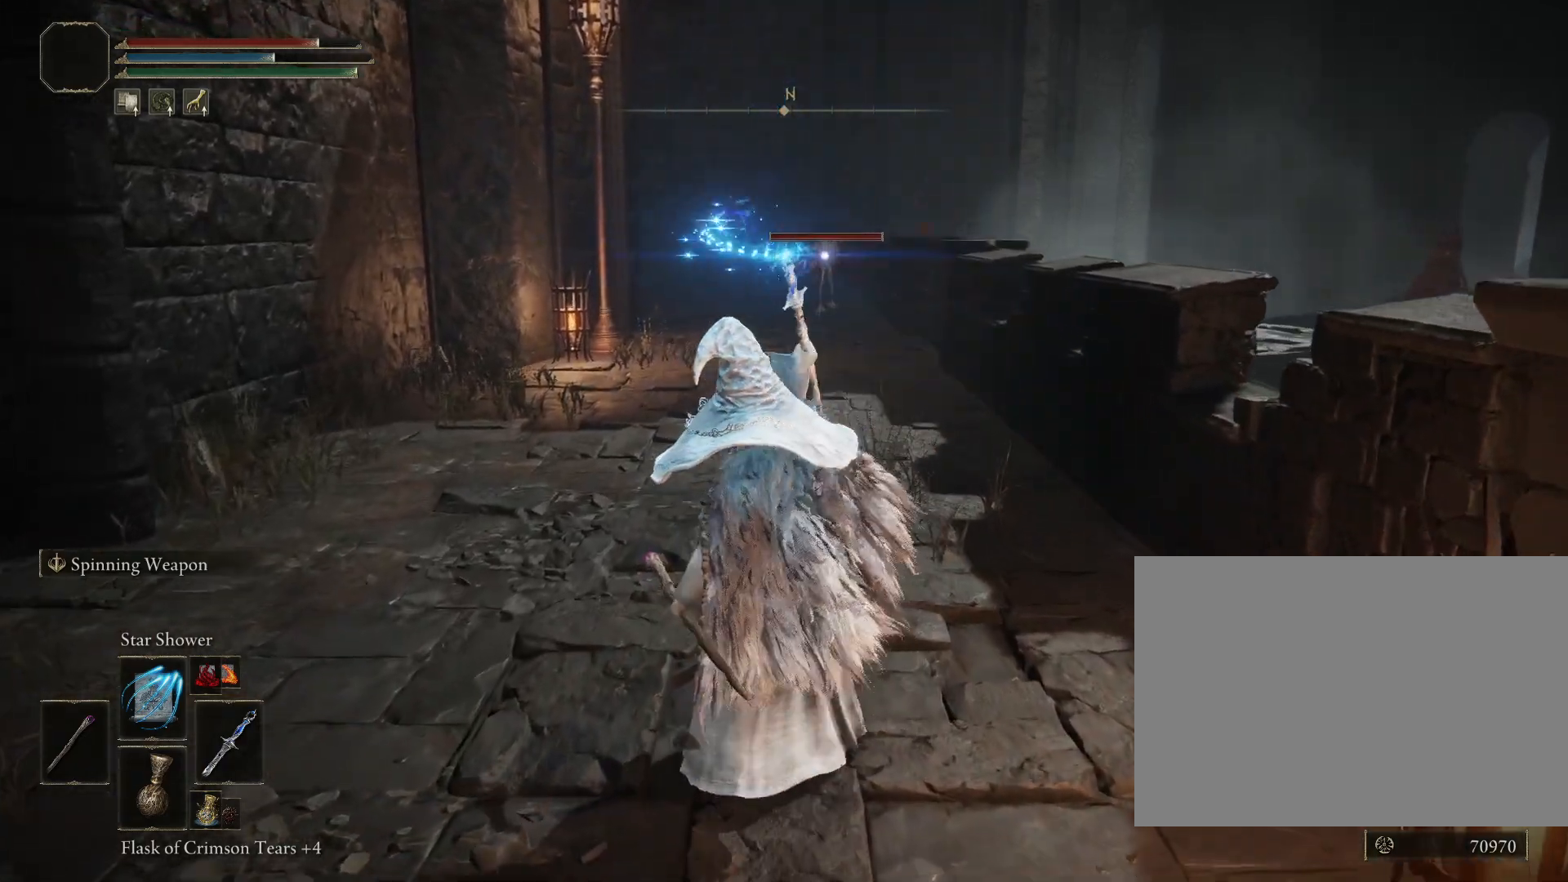
{"buttons": [], "left_stick": "up", "right_stick": "center", "events": []}
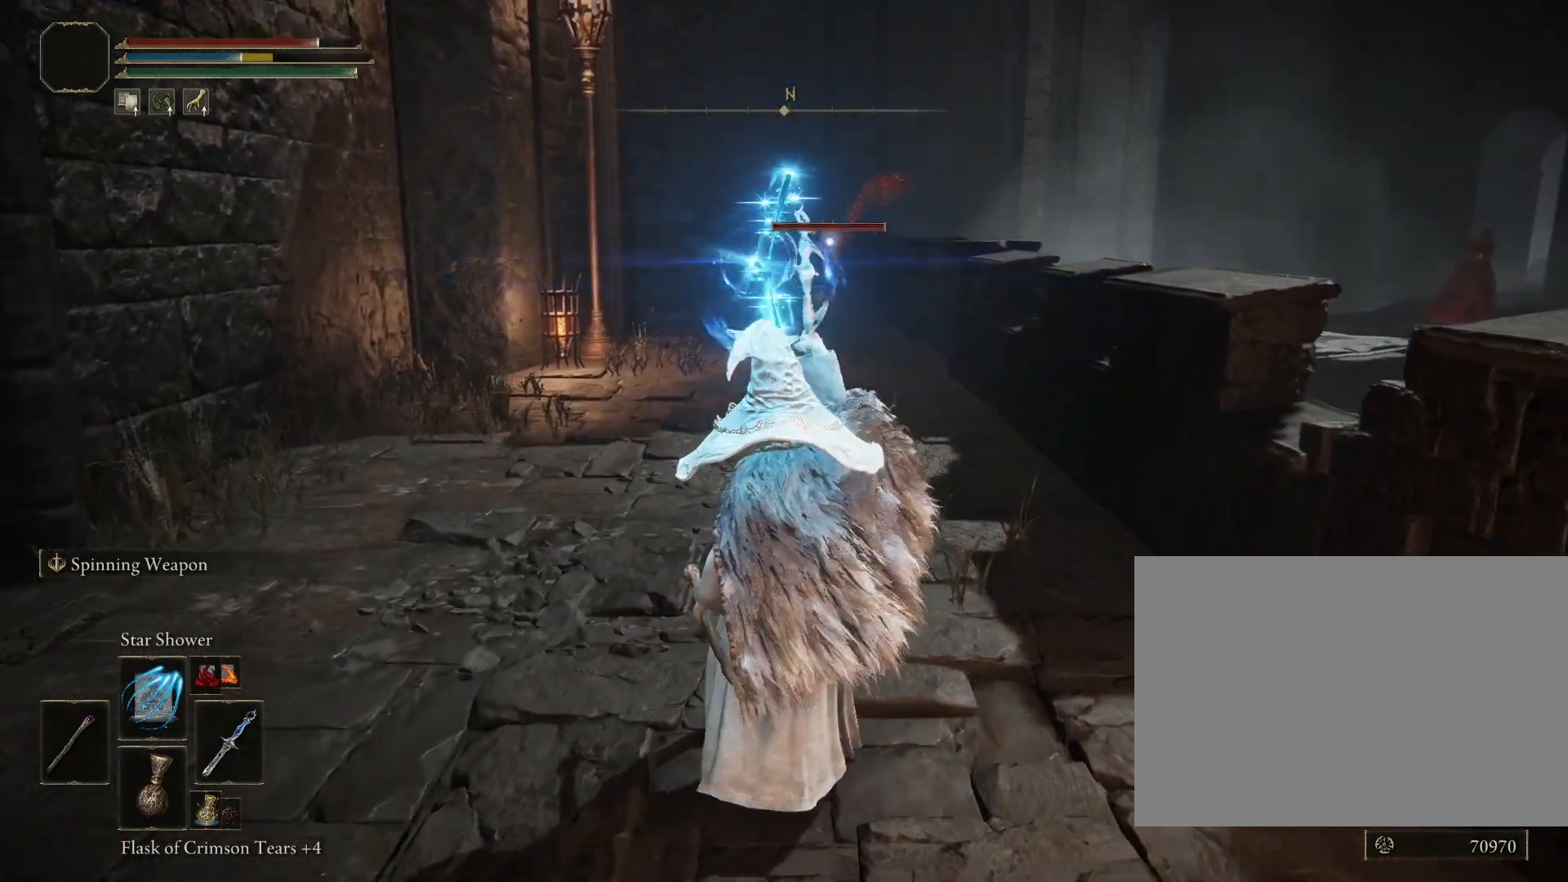
{"buttons": [], "left_stick": "up", "right_stick": "center", "events": []}
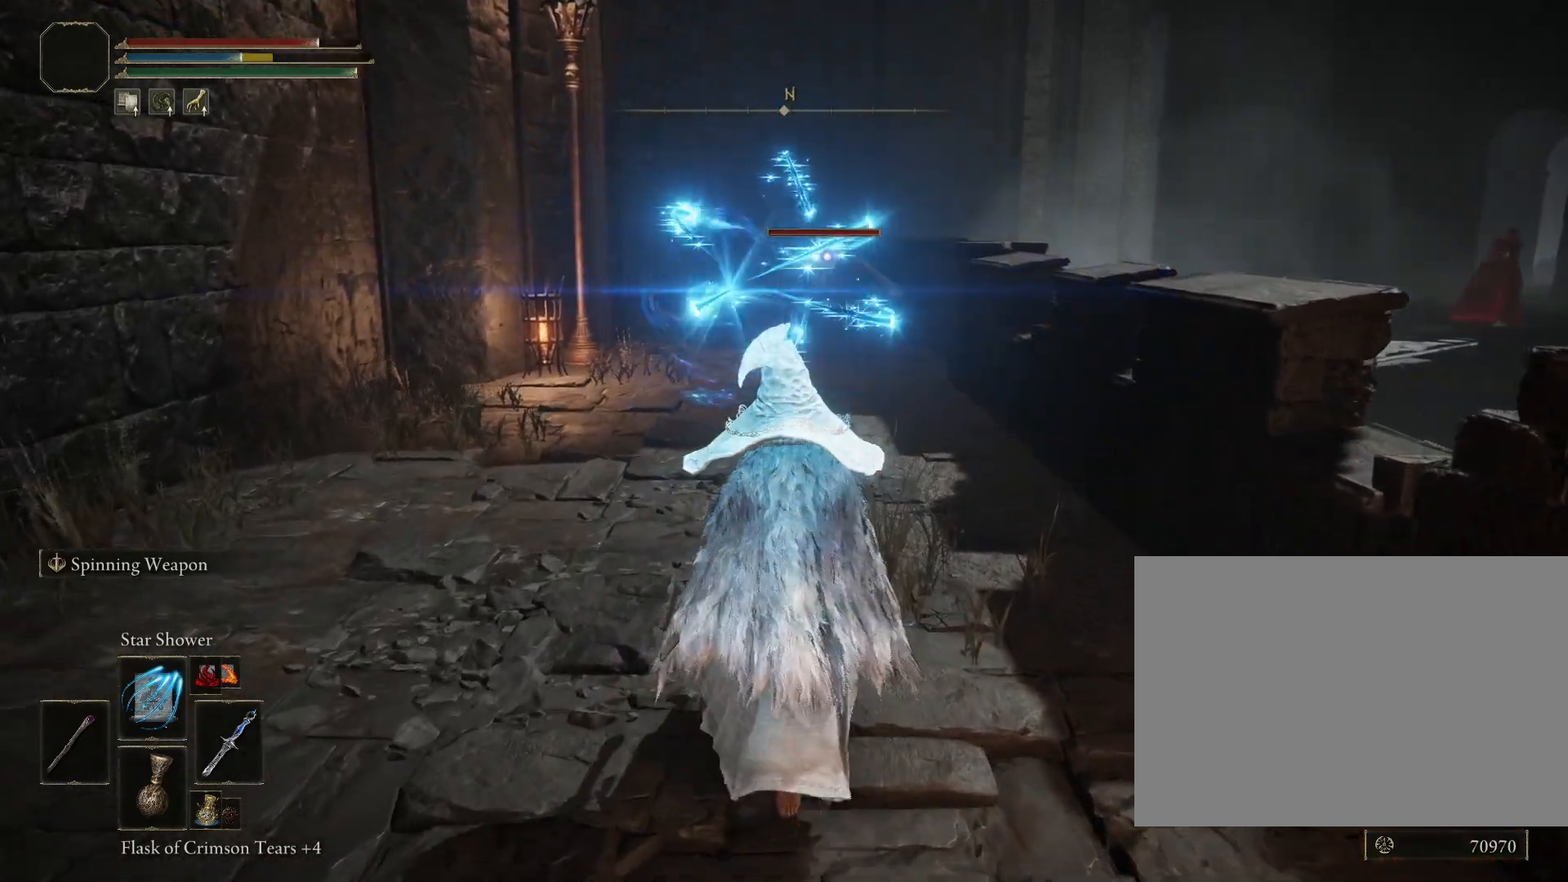
{"buttons": ["CIRCLE"], "left_stick": "up", "right_stick": "center", "events": [[467, "CIRCLE", "down"]]}
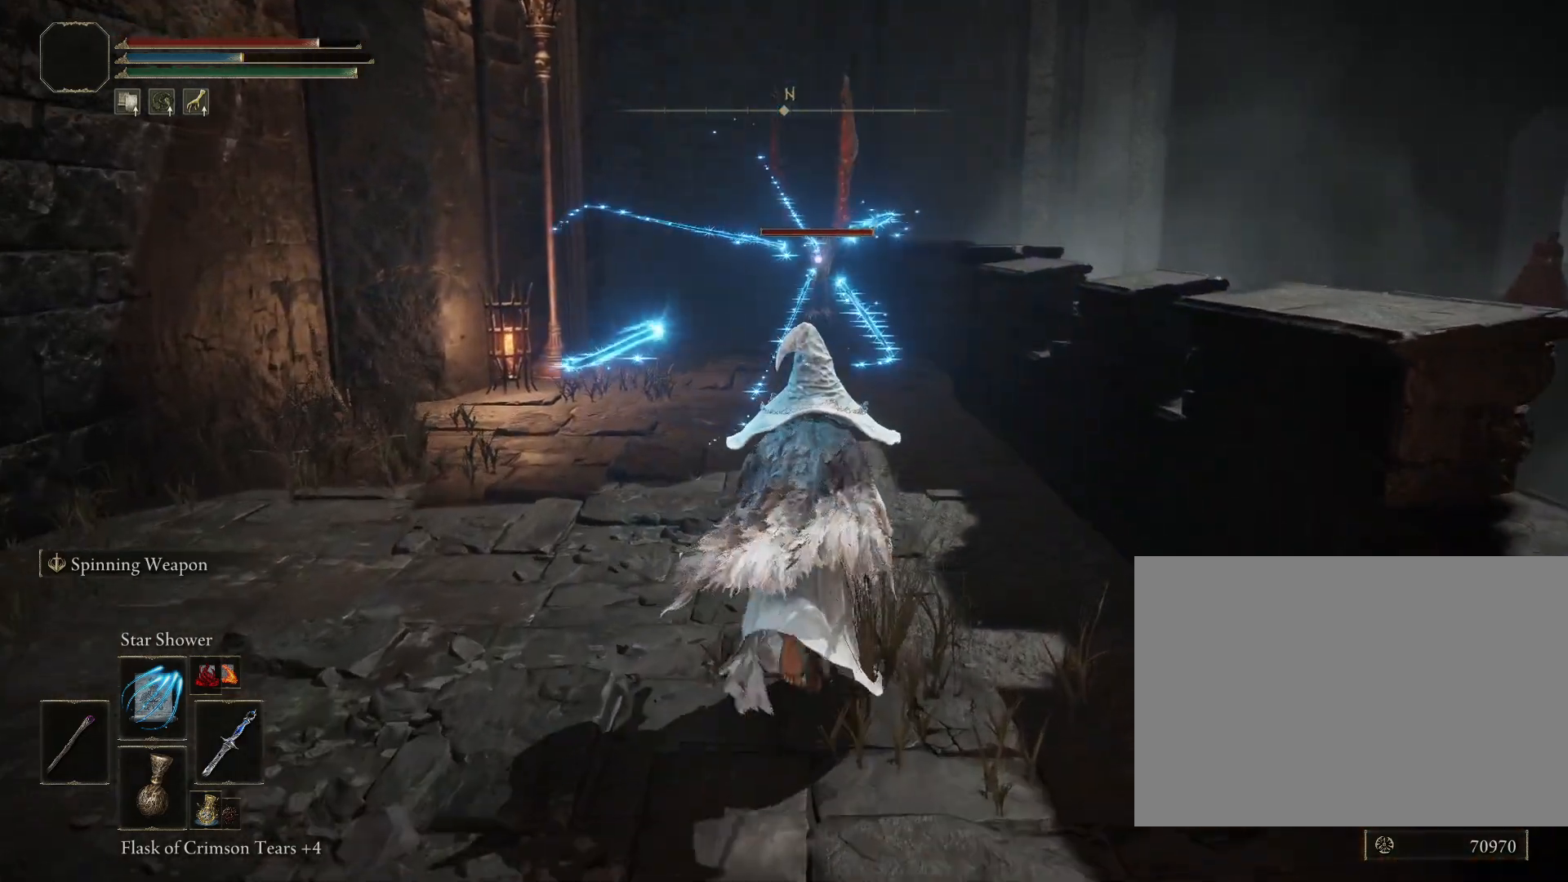
{"buttons": ["CIRCLE"], "left_stick": "up", "right_stick": "center", "events": []}
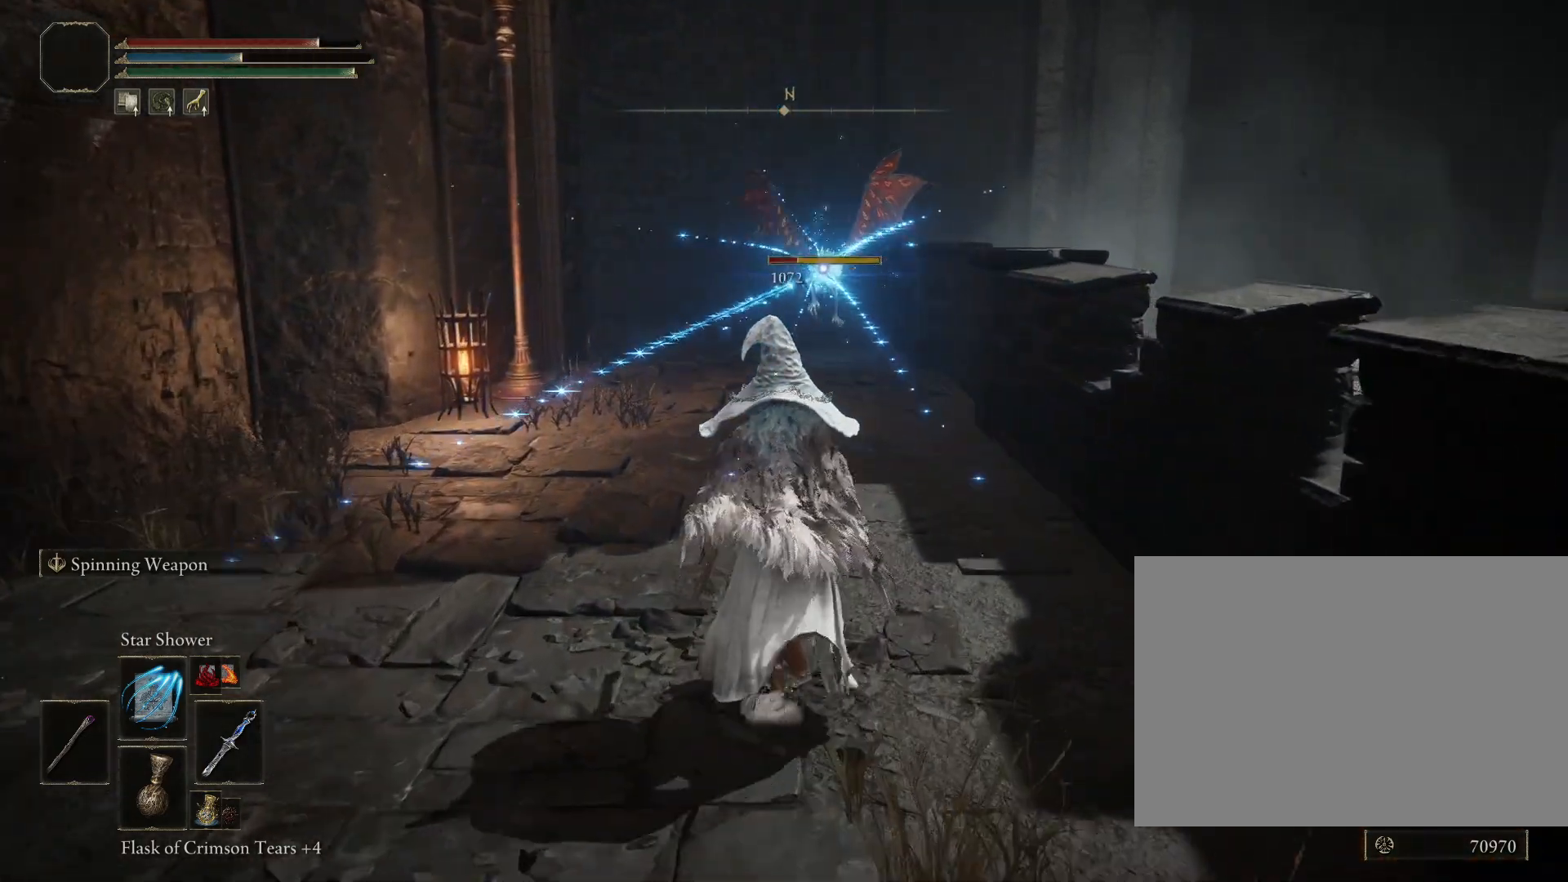
{"buttons": ["CIRCLE"], "left_stick": "up", "right_stick": "center", "events": []}
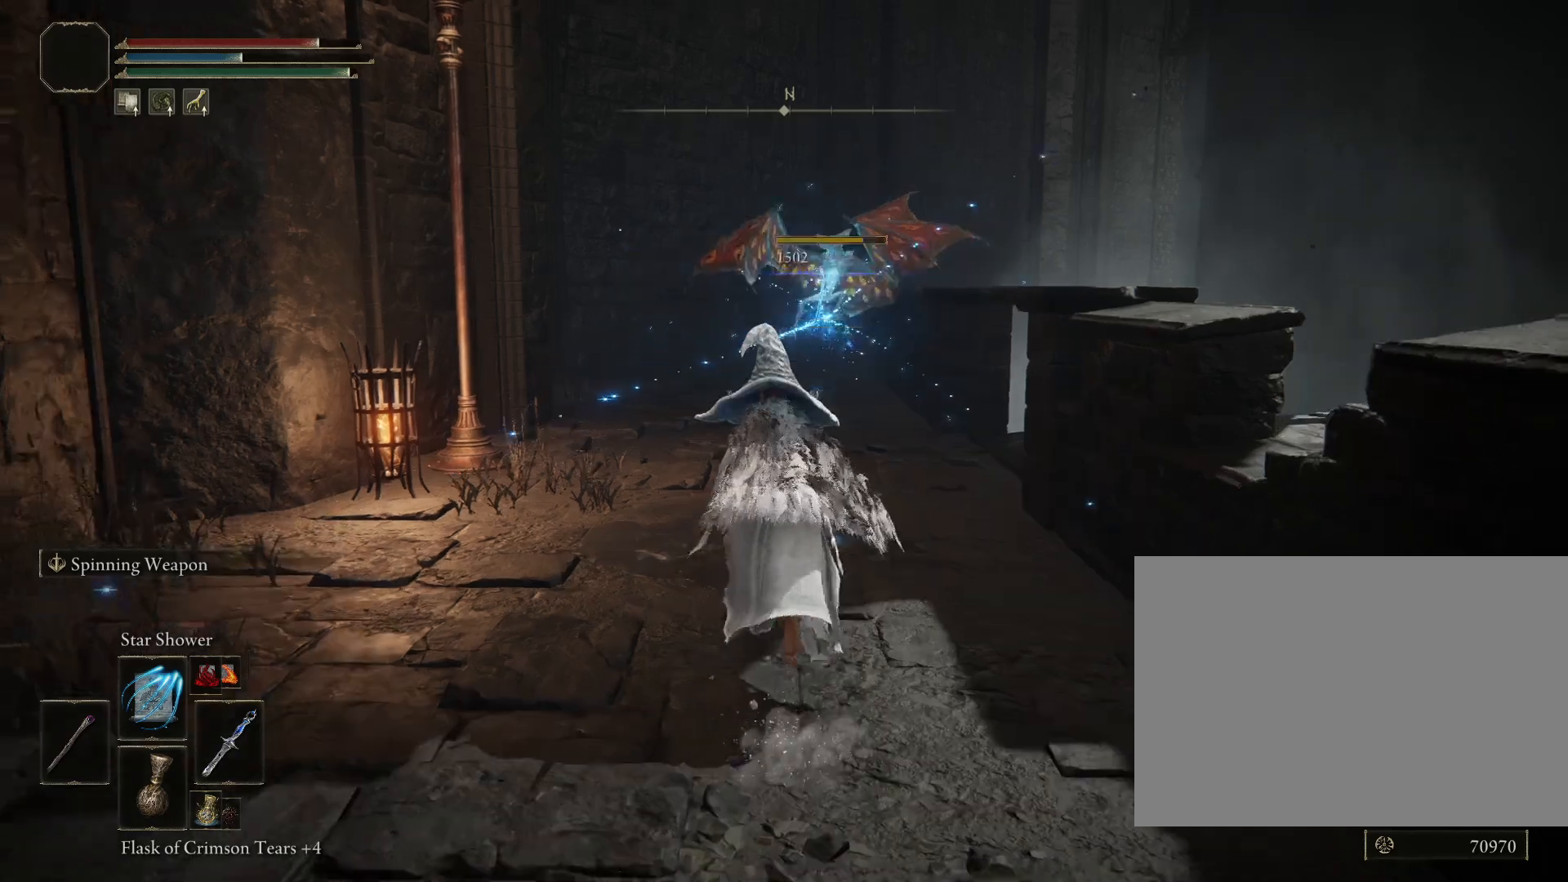
{"buttons": ["CIRCLE"], "left_stick": "up", "right_stick": "center", "events": [[33, "R3", "down"], [133, "R3", "up"], [150, "right_stick", "down-left"], [417, "right_stick", "center"]]}
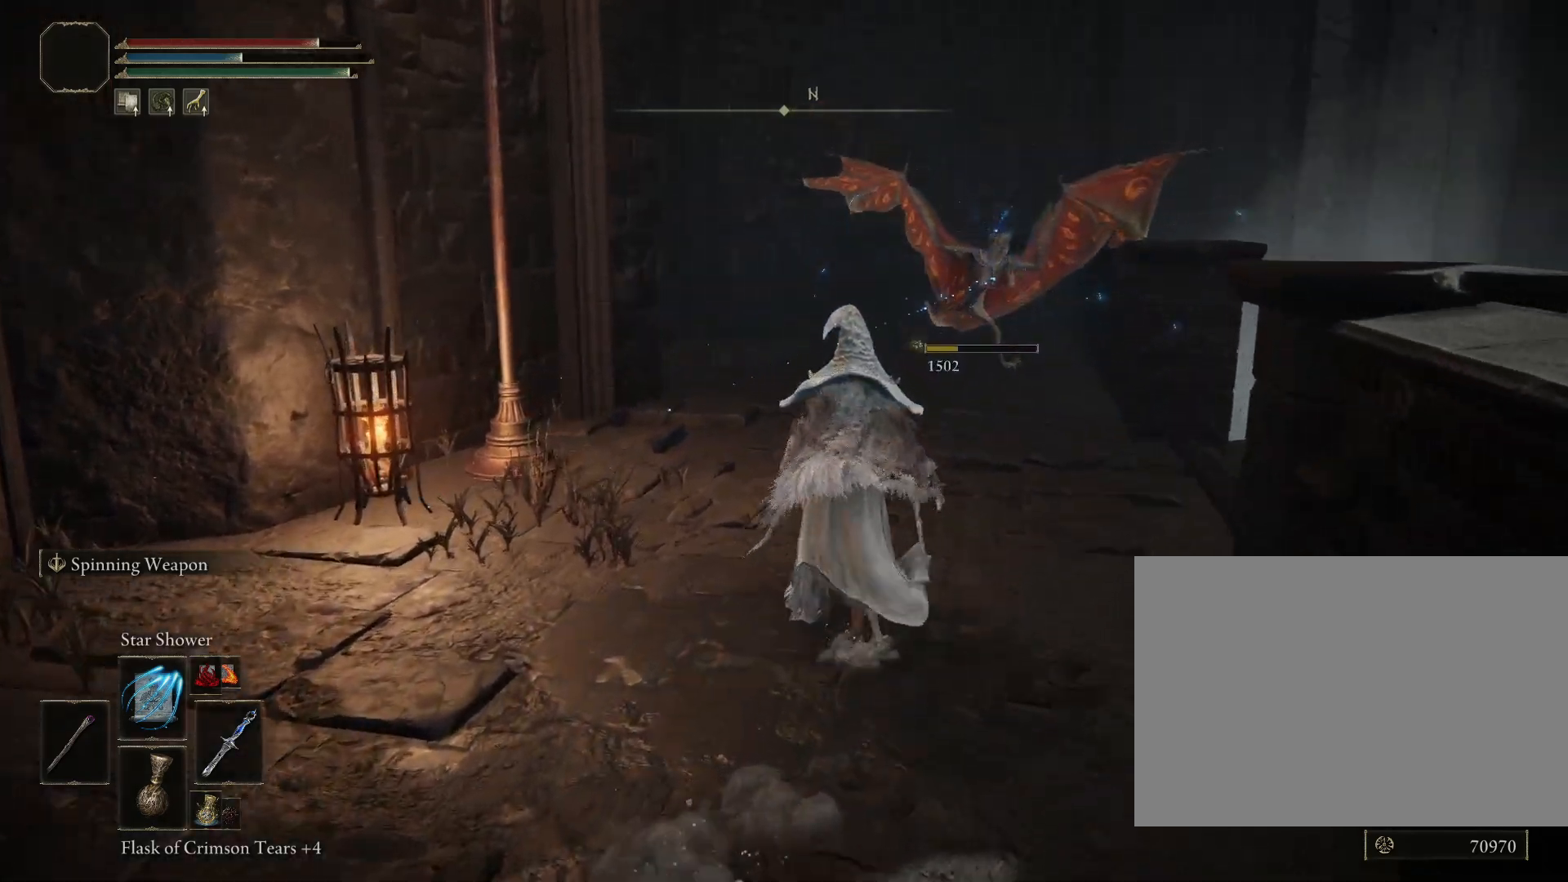
{"buttons": ["CIRCLE"], "left_stick": "up-right", "right_stick": "down-left", "events": [[33, "right_stick", "down-left"], [150, "left_stick", "up-right"]]}
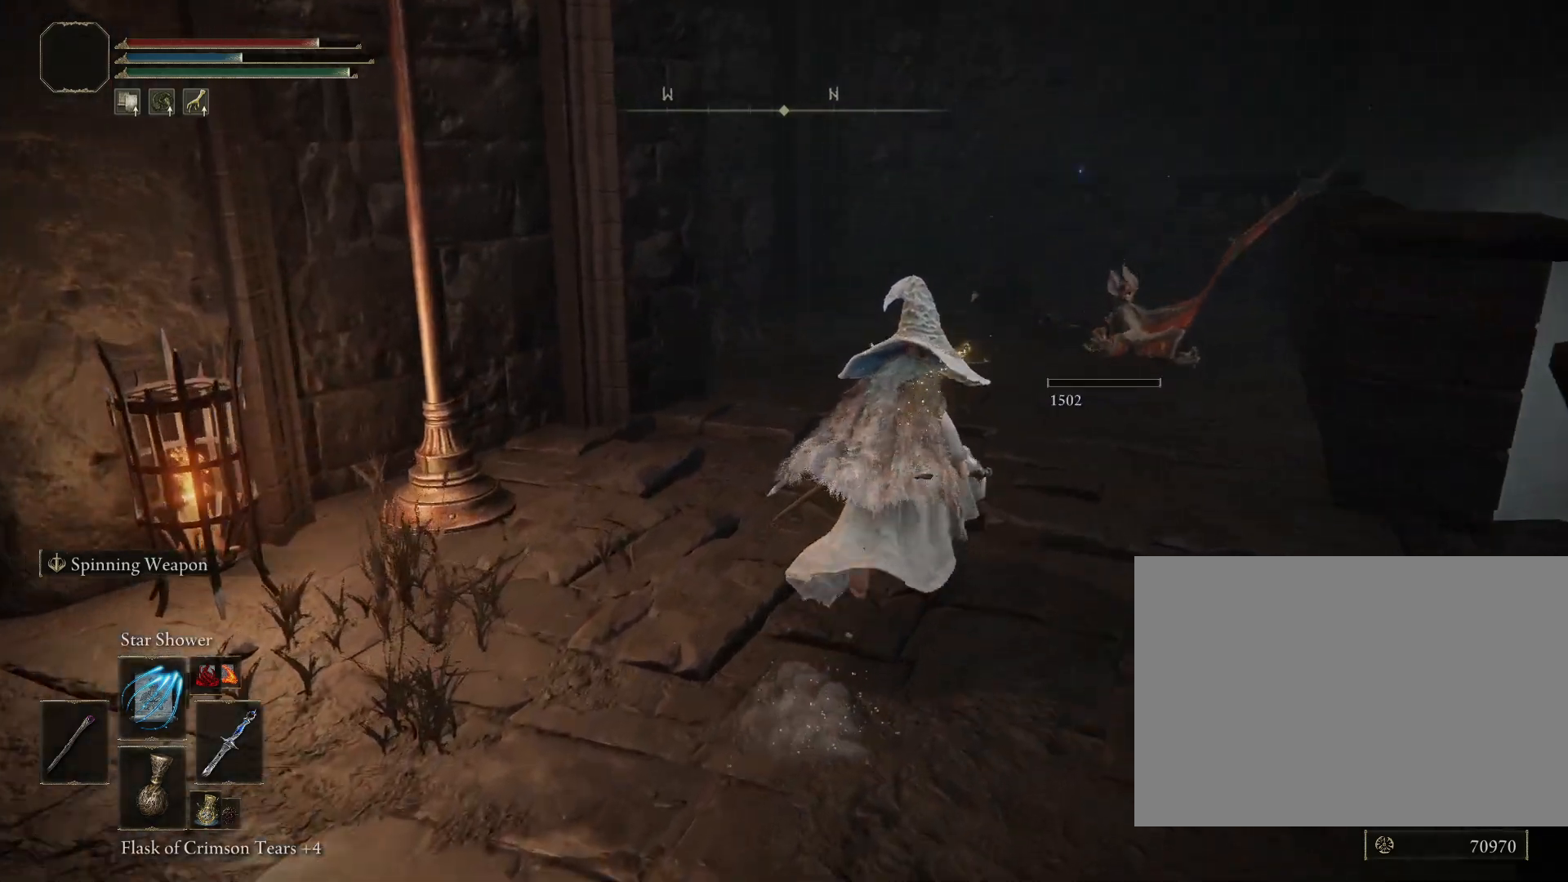
{"buttons": [], "left_stick": "up-right", "right_stick": "center", "events": [[283, "right_stick", "center"], [467, "CIRCLE", "up"]]}
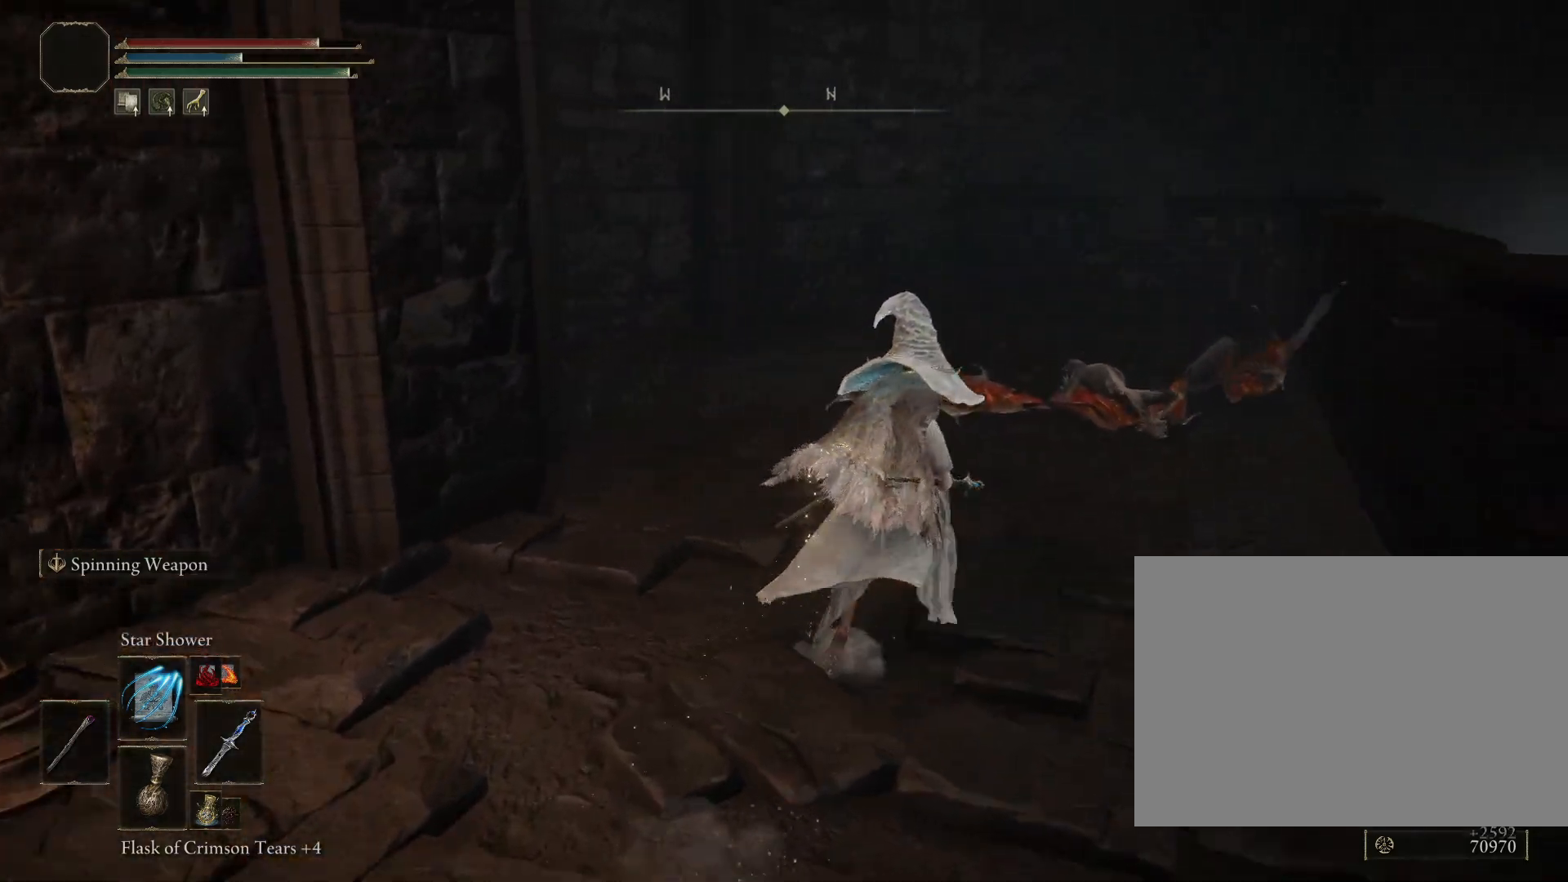
{"buttons": [], "left_stick": "up-right", "right_stick": "center", "events": [[83, "right_stick", "down-left"], [383, "right_stick", "center"]]}
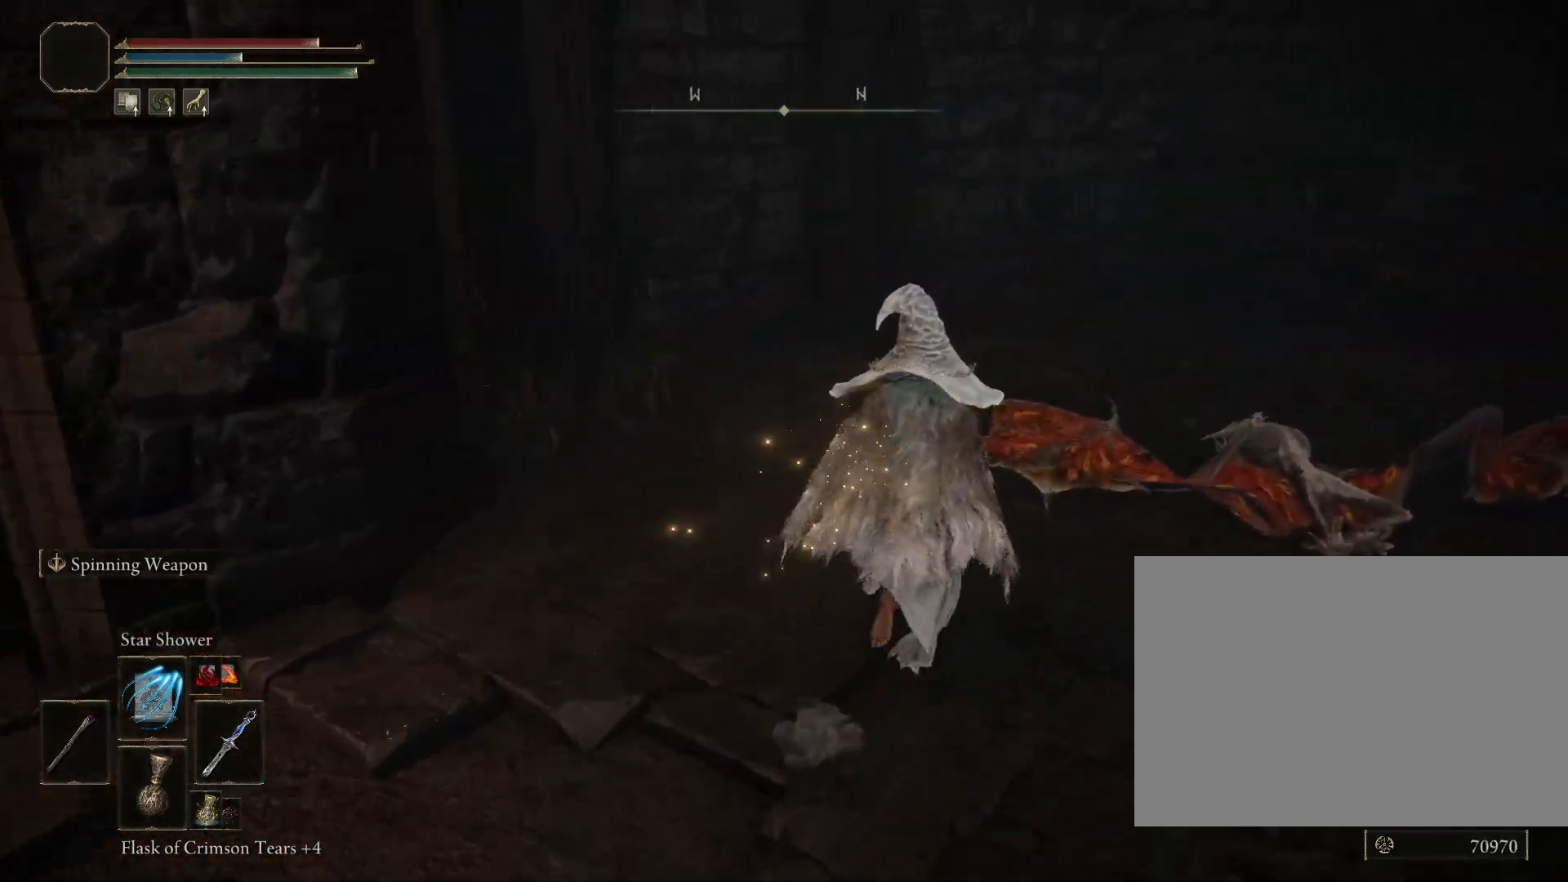
{"buttons": ["CIRCLE"], "left_stick": "up-left", "right_stick": "down-left", "events": [[100, "CIRCLE", "down"], [150, "right_stick", "down-left"], [300, "left_stick", "up"], [400, "left_stick", "up-left"]]}
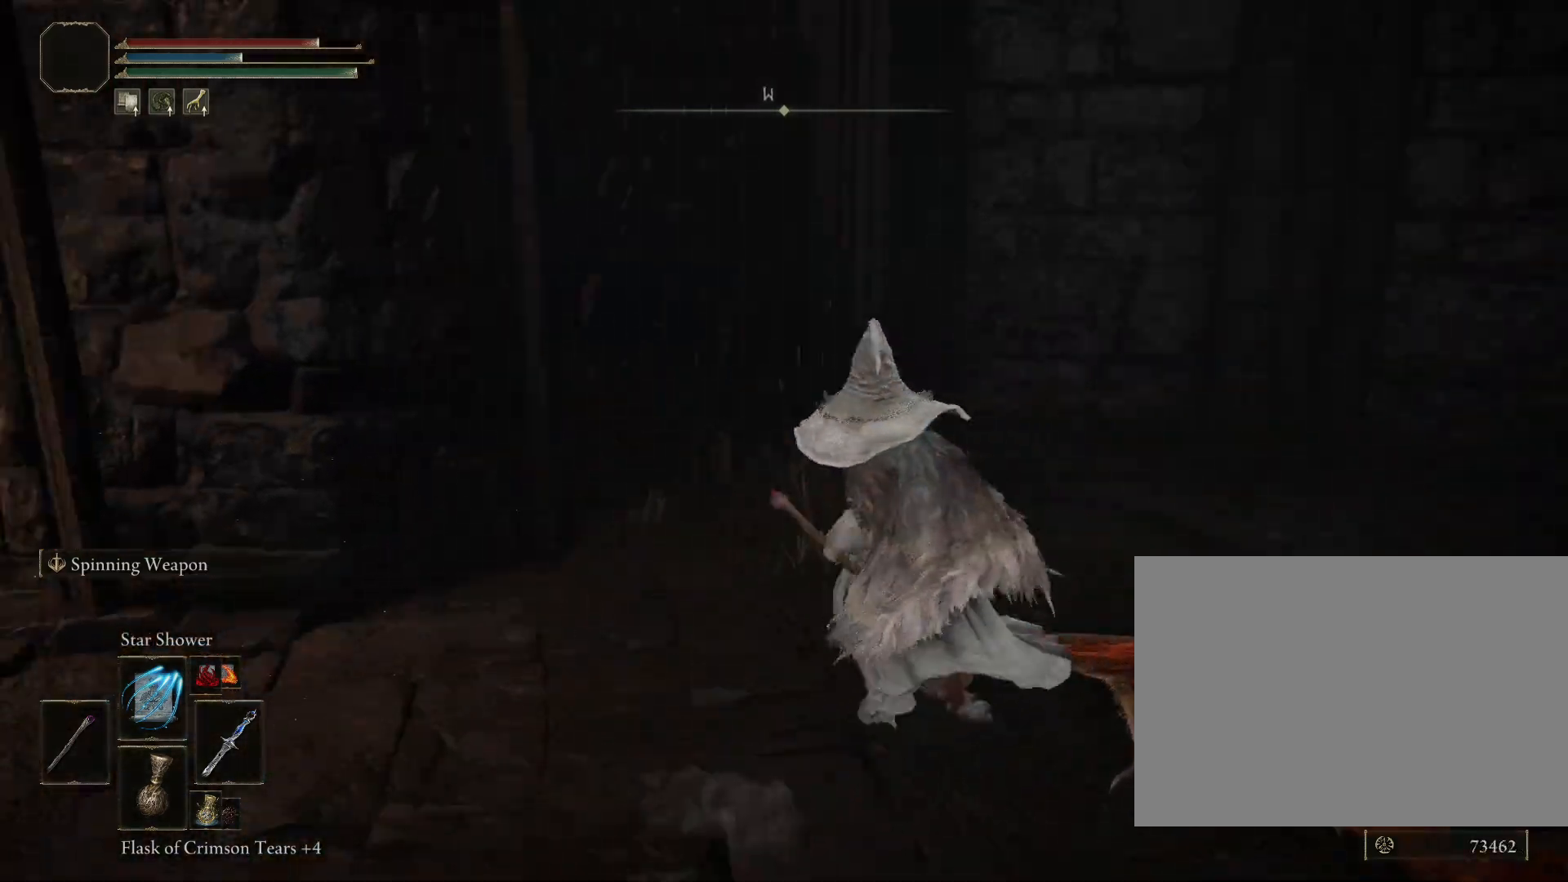
{"buttons": ["CIRCLE"], "left_stick": "up-left", "right_stick": "down-left", "events": []}
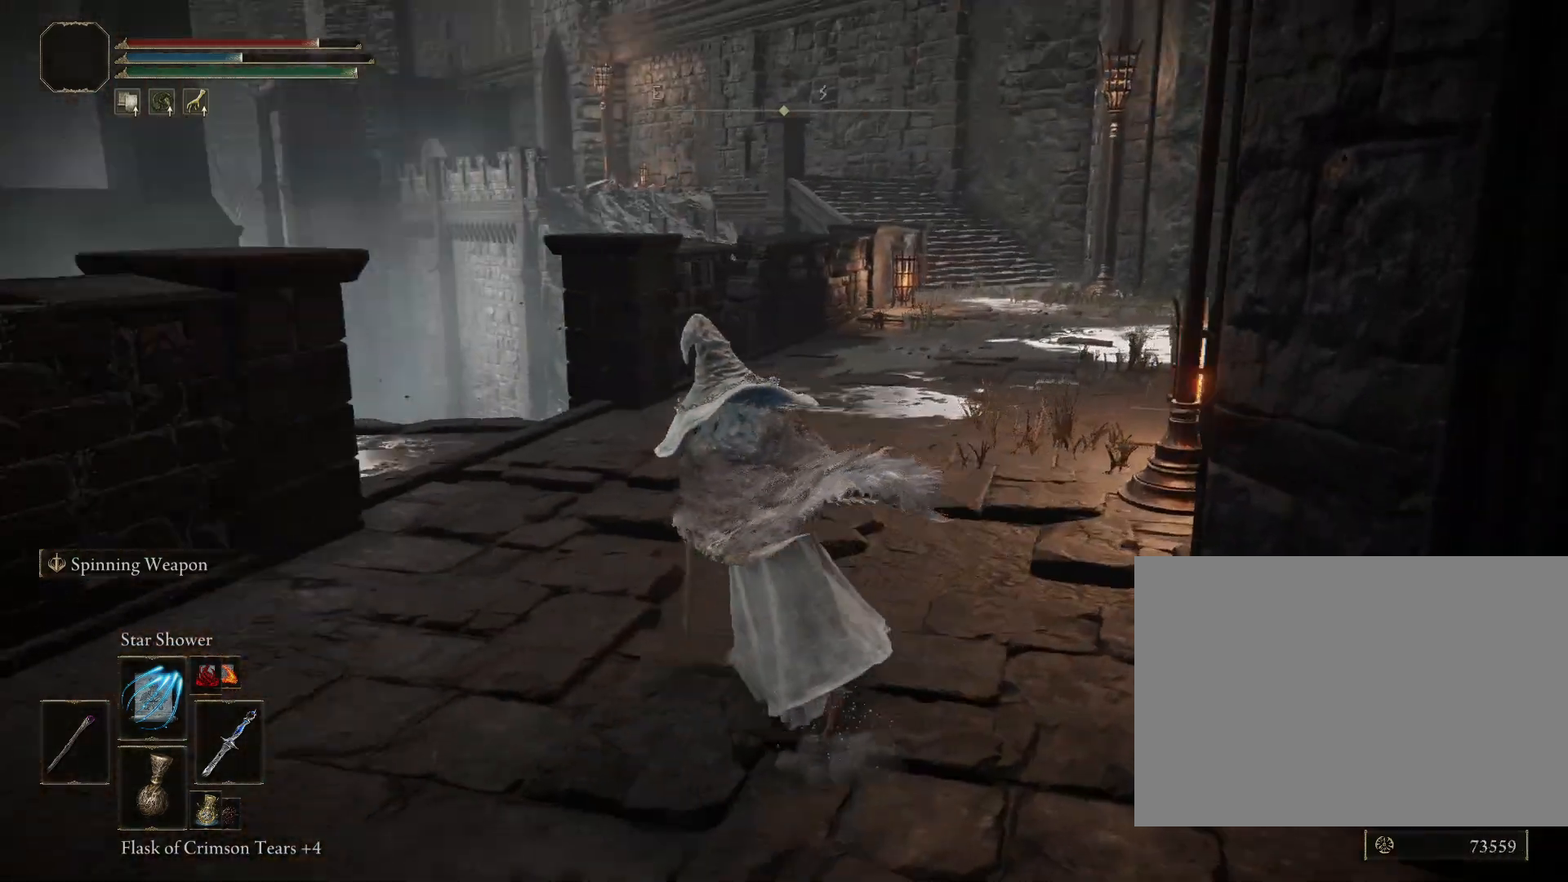
{"buttons": ["CIRCLE"], "left_stick": "up", "right_stick": "down-left", "events": [[50, "right_stick", "center"], [283, "right_stick", "down-left"], [300, "left_stick", "up"]]}
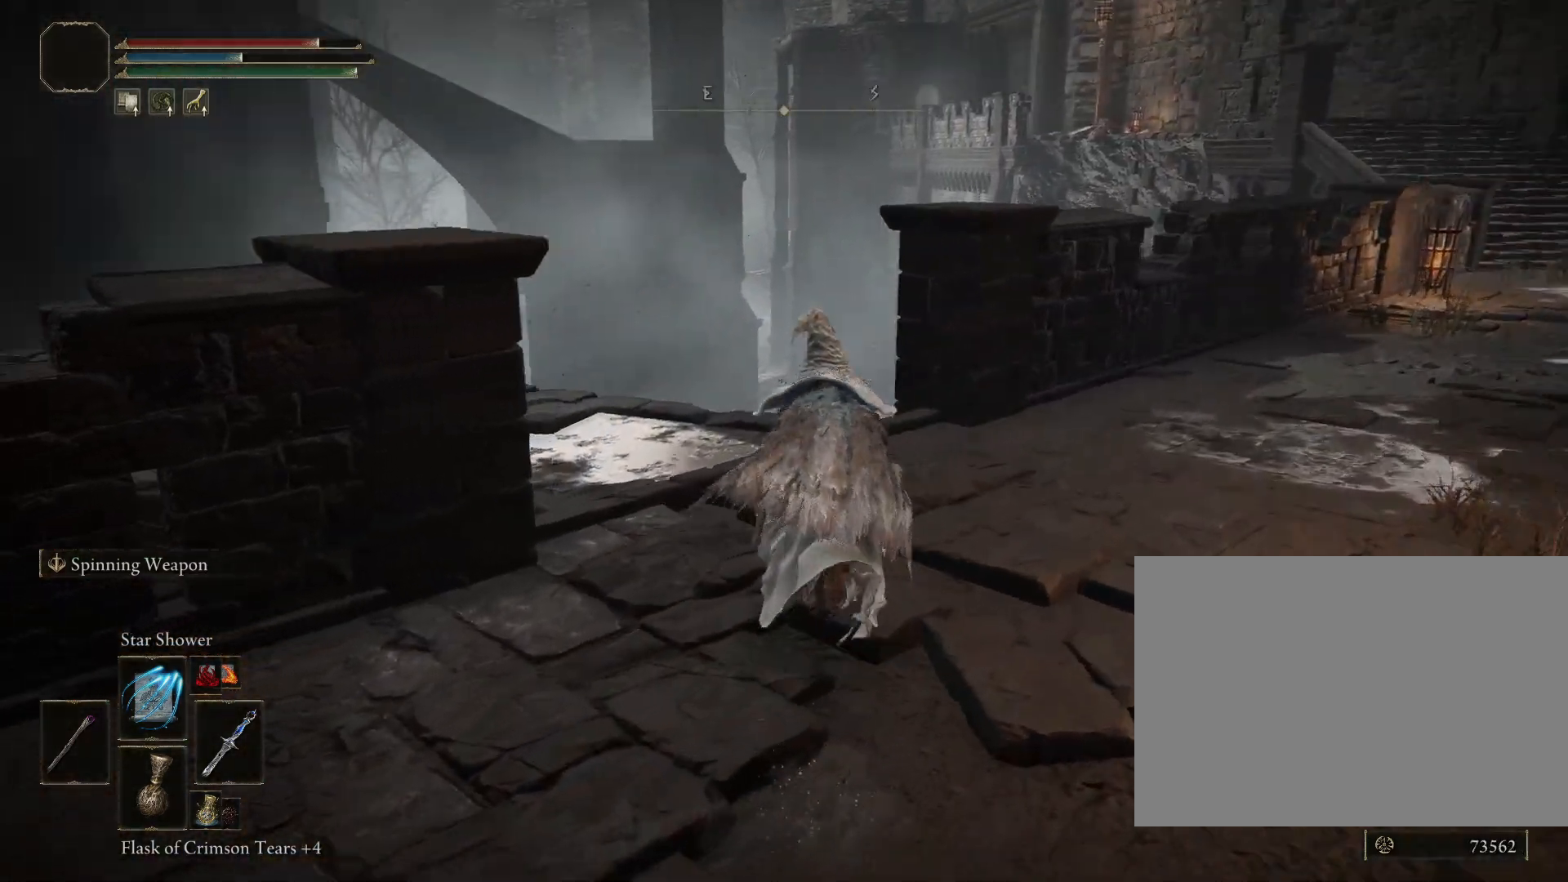
{"buttons": ["CIRCLE"], "left_stick": "up", "right_stick": "down-left", "events": []}
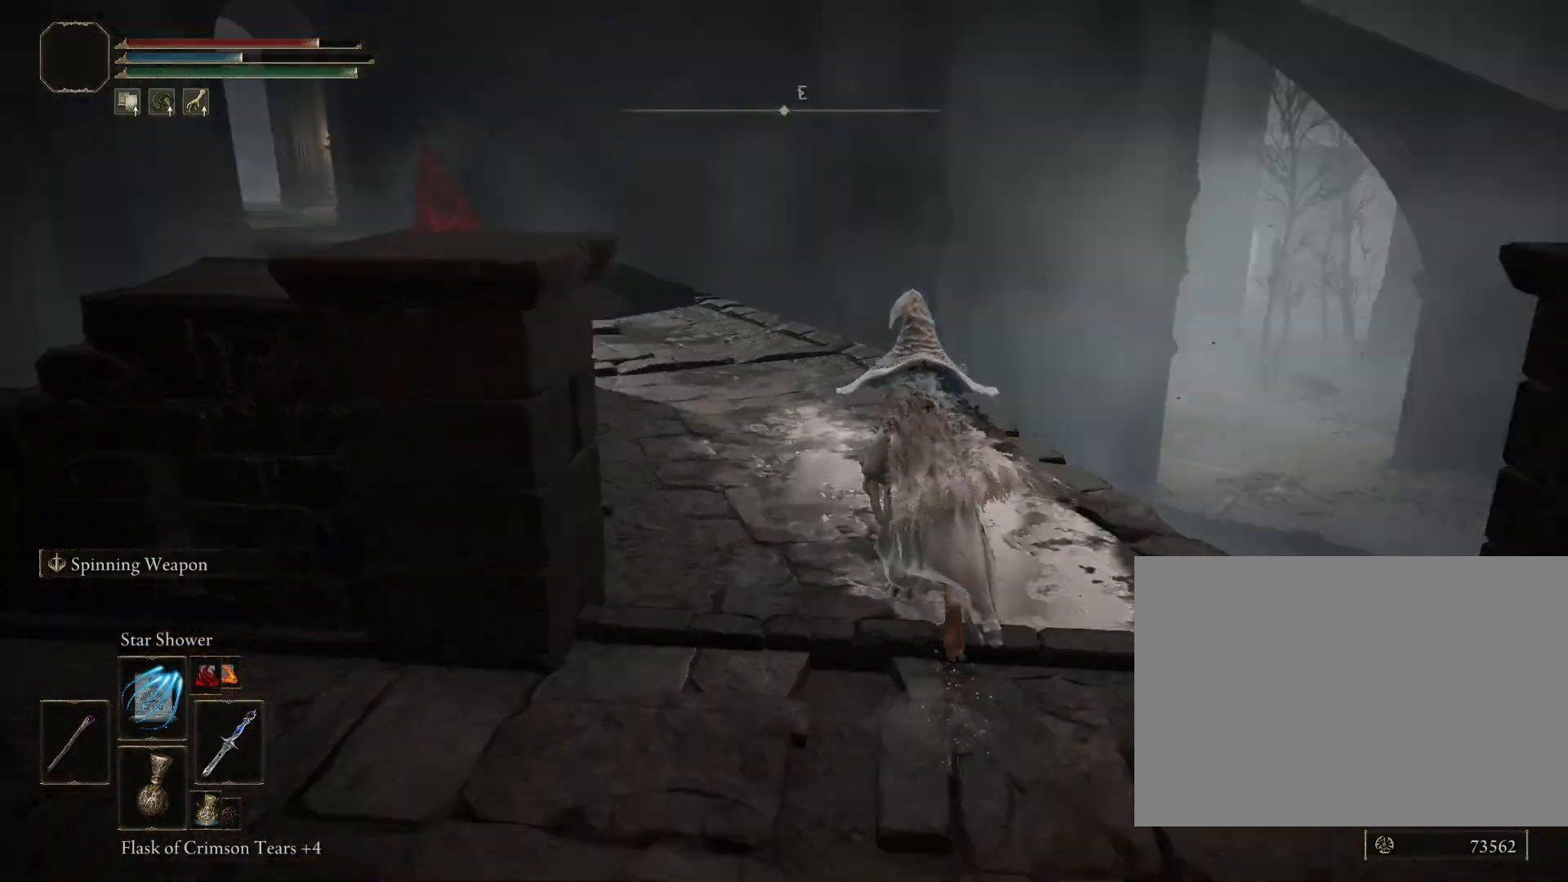
{"buttons": [], "left_stick": "up", "right_stick": "center", "events": [[133, "right_stick", "center"], [383, "CIRCLE", "up"], [383, "right_stick", "left"], [433, "right_stick", "center"]]}
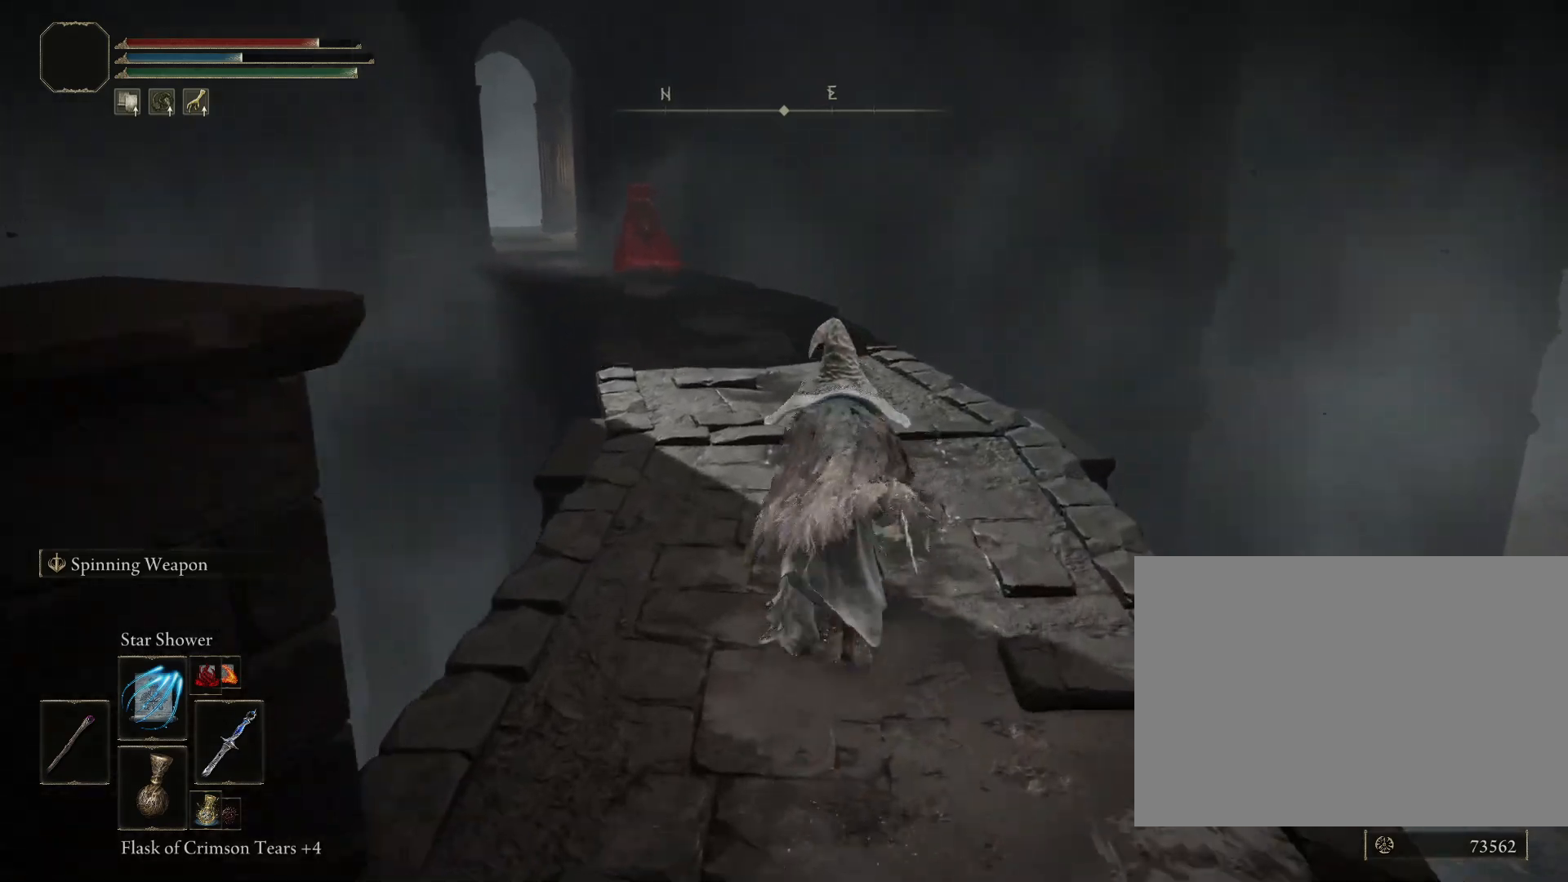
{"buttons": [], "left_stick": "up", "right_stick": "center", "events": [[217, "R3", "down"], [367, "R3", "up"]]}
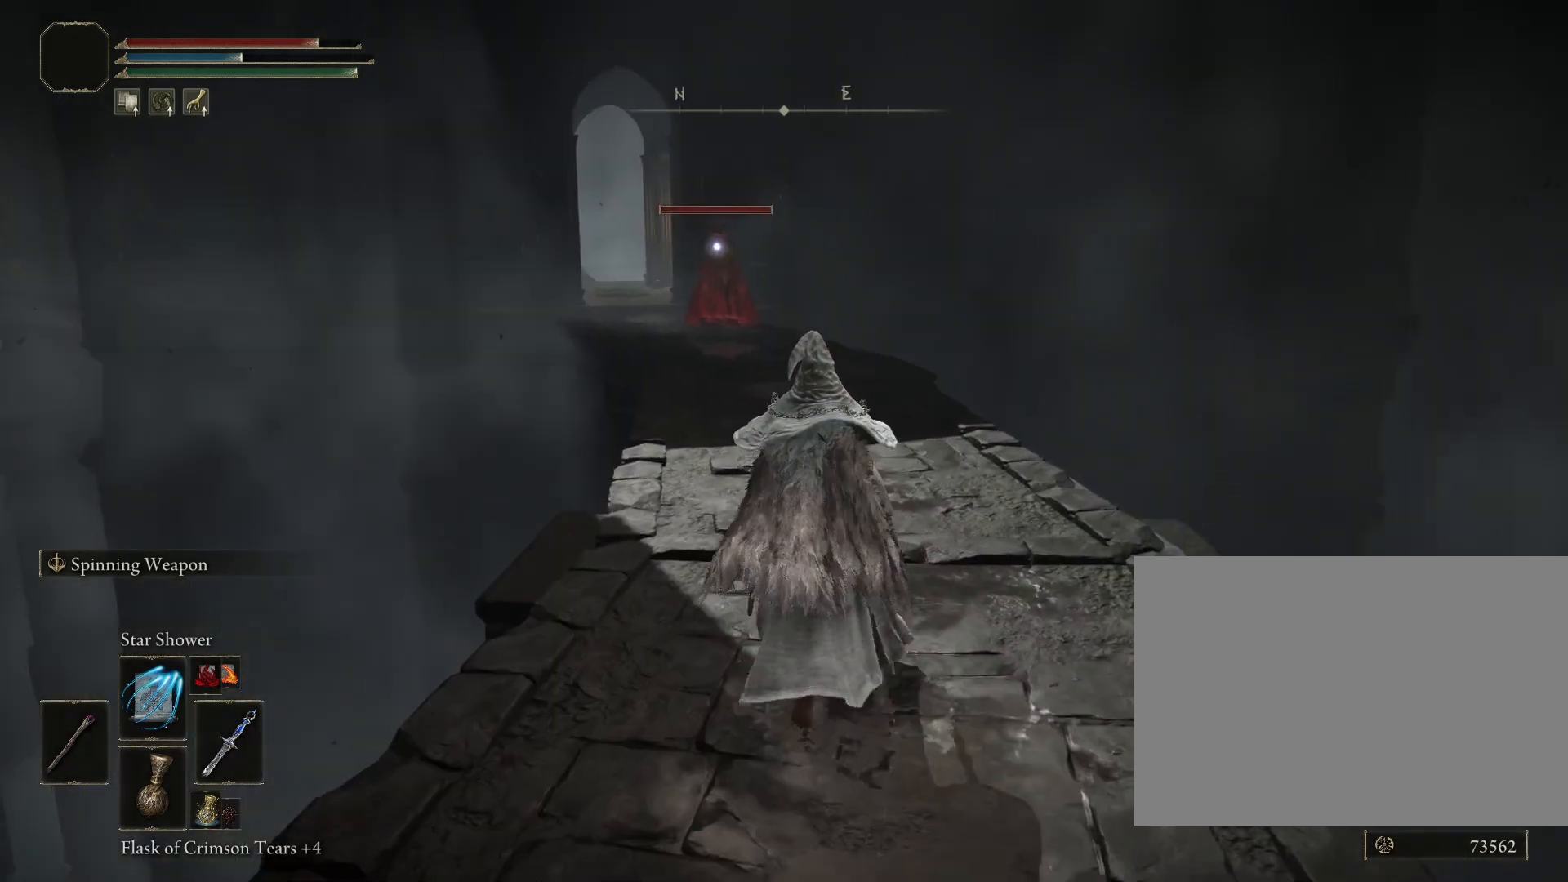
{"buttons": [], "left_stick": "up", "right_stick": "center", "events": []}
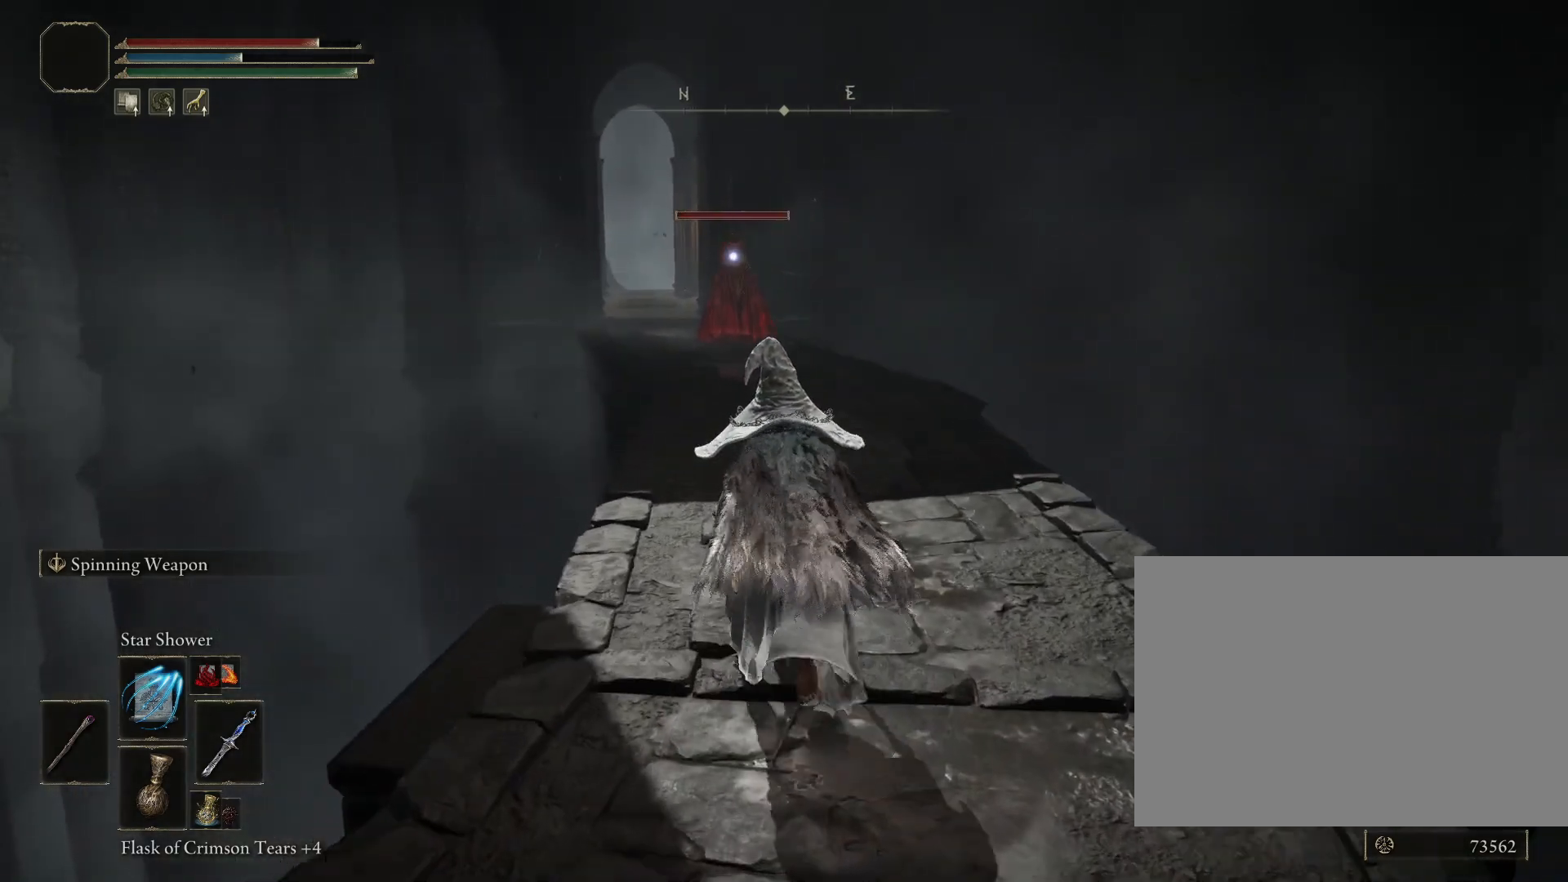
{"buttons": [], "left_stick": "up", "right_stick": "center", "events": []}
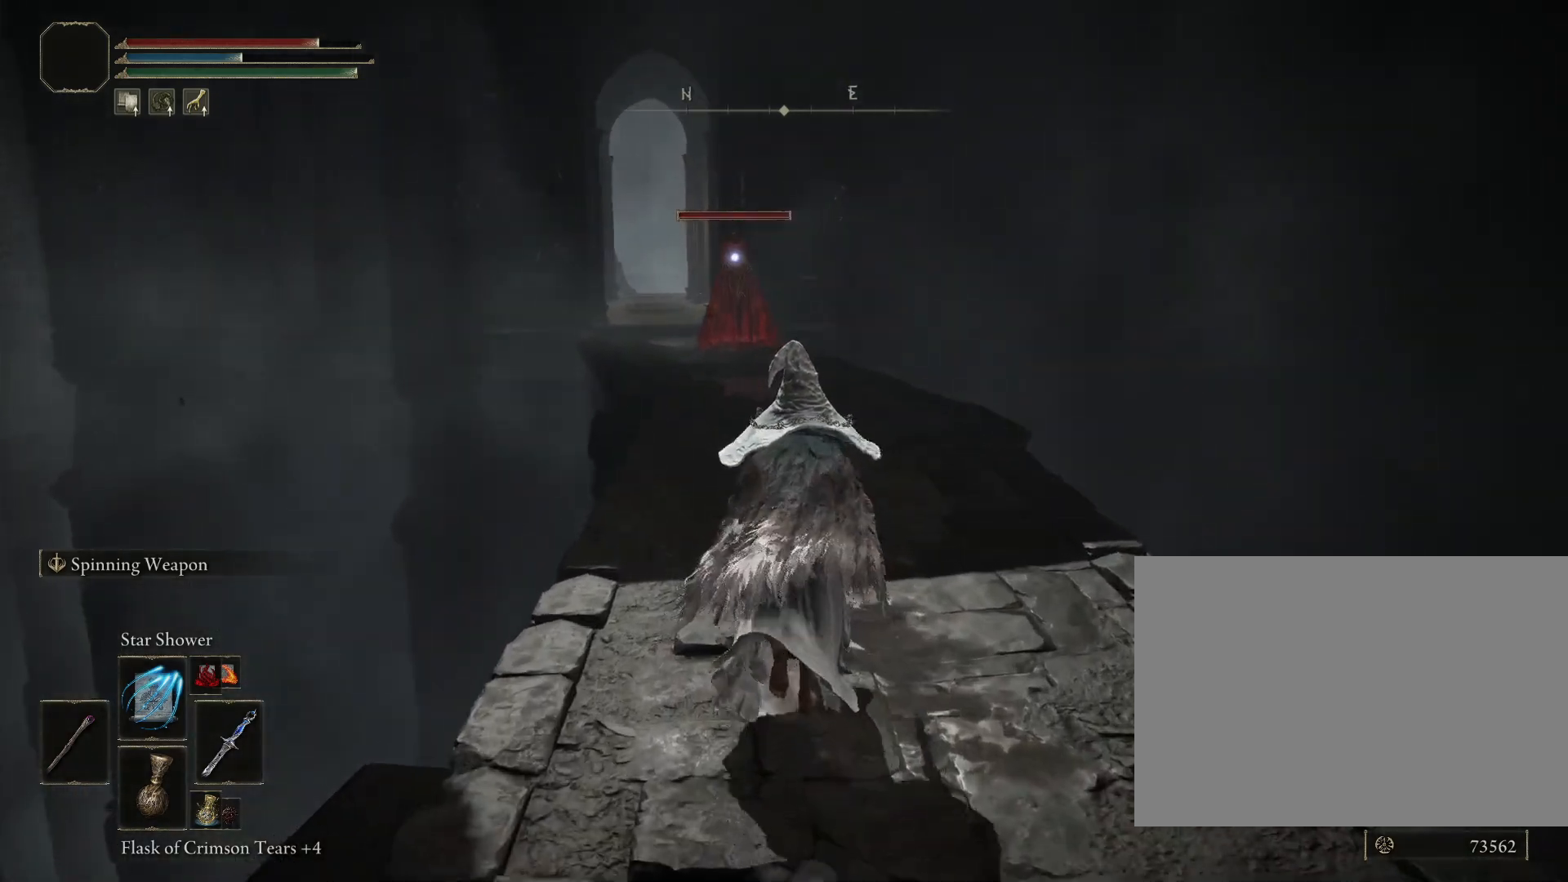
{"buttons": [], "left_stick": "up", "right_stick": "center", "events": [[17, "R1", "down"], [167, "R1", "up"]]}
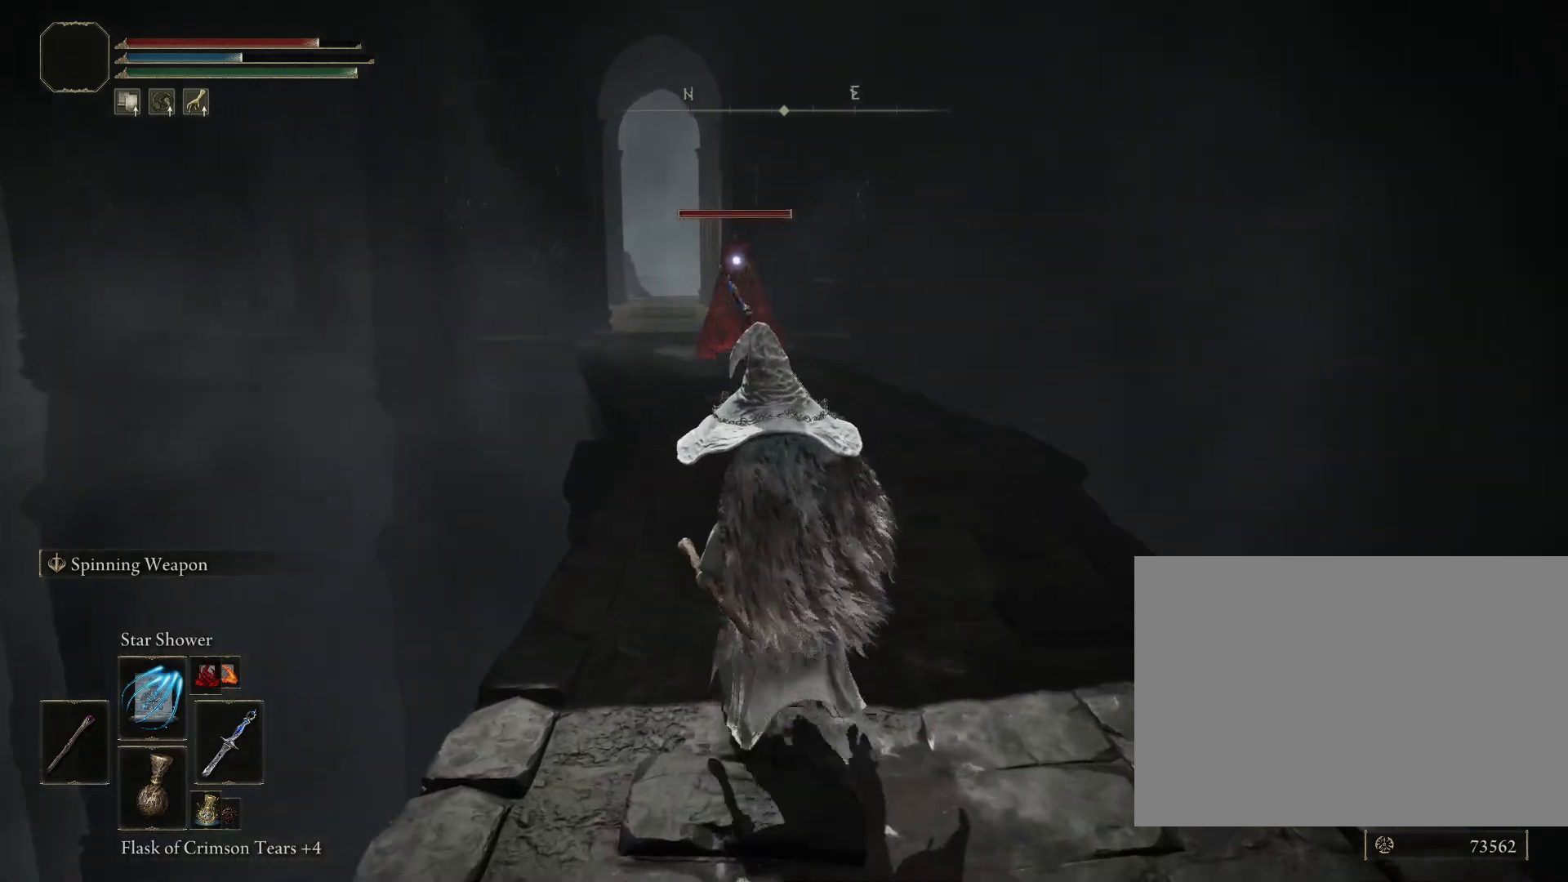
{"buttons": [], "left_stick": "up", "right_stick": "center", "events": [[400, "DPAD_DOWN", "down"], [500, "DPAD_DOWN", "up"]]}